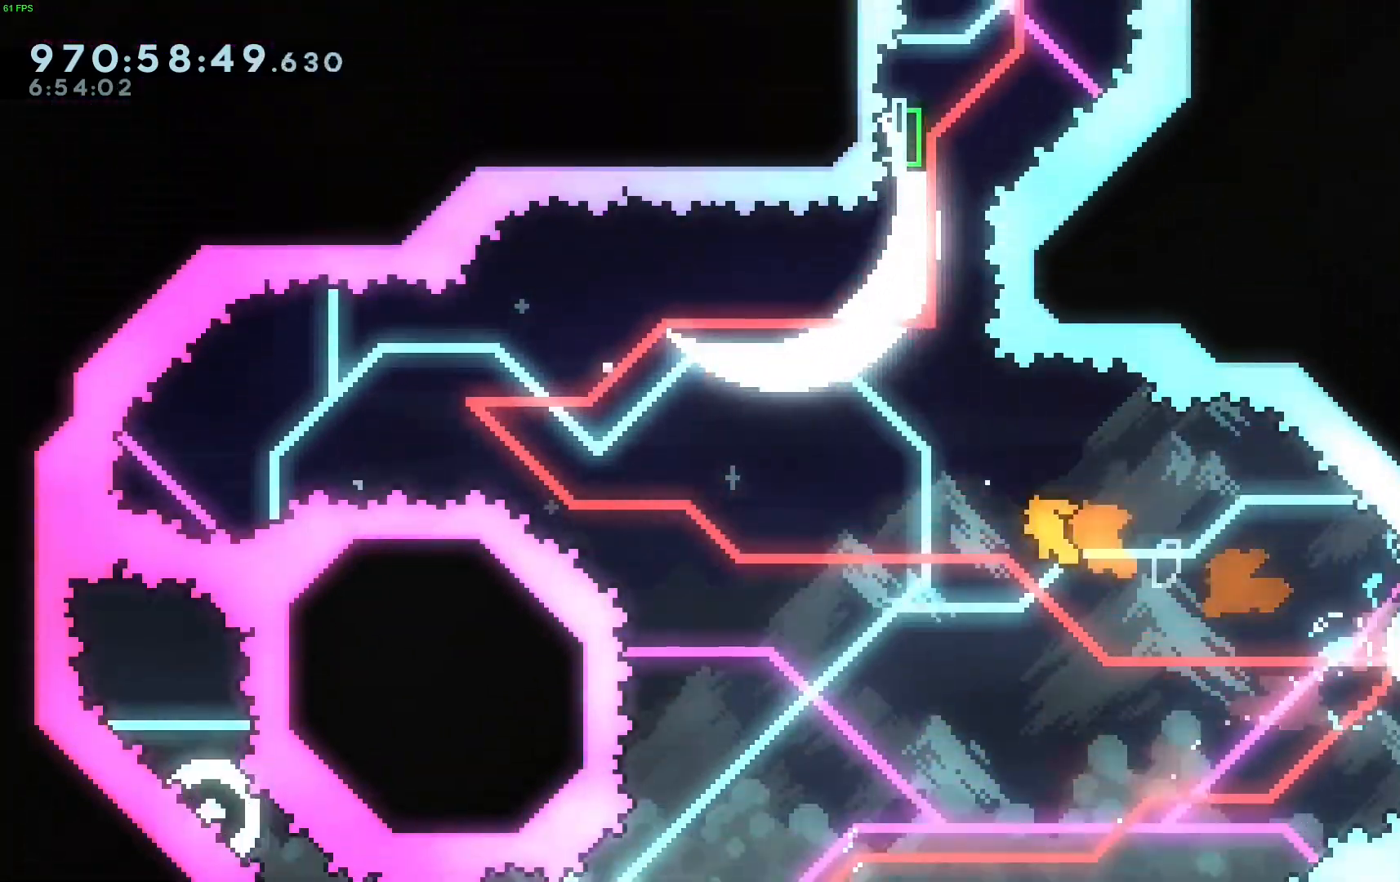
Gameplay with keyboard; each line is a JSON object with the keys held at the frame after it. "events" lists presses ("down") and releases ("up") of "dash", "demo", "down", "grab", "jump", "jump2", "left", "right" and "up" between this image and that frame as [ms after this image, input, new state], when the widget could be followed in between. No other keys are recorded. Mouse input is not recorded. Key names are as the overlay labels them; some are game actions (e.g. jump) rather than physical keys.
{"keys": ["left"], "events": [[267, "dash", "down"], [450, "dash", "up"], [500, "up", "up"]]}
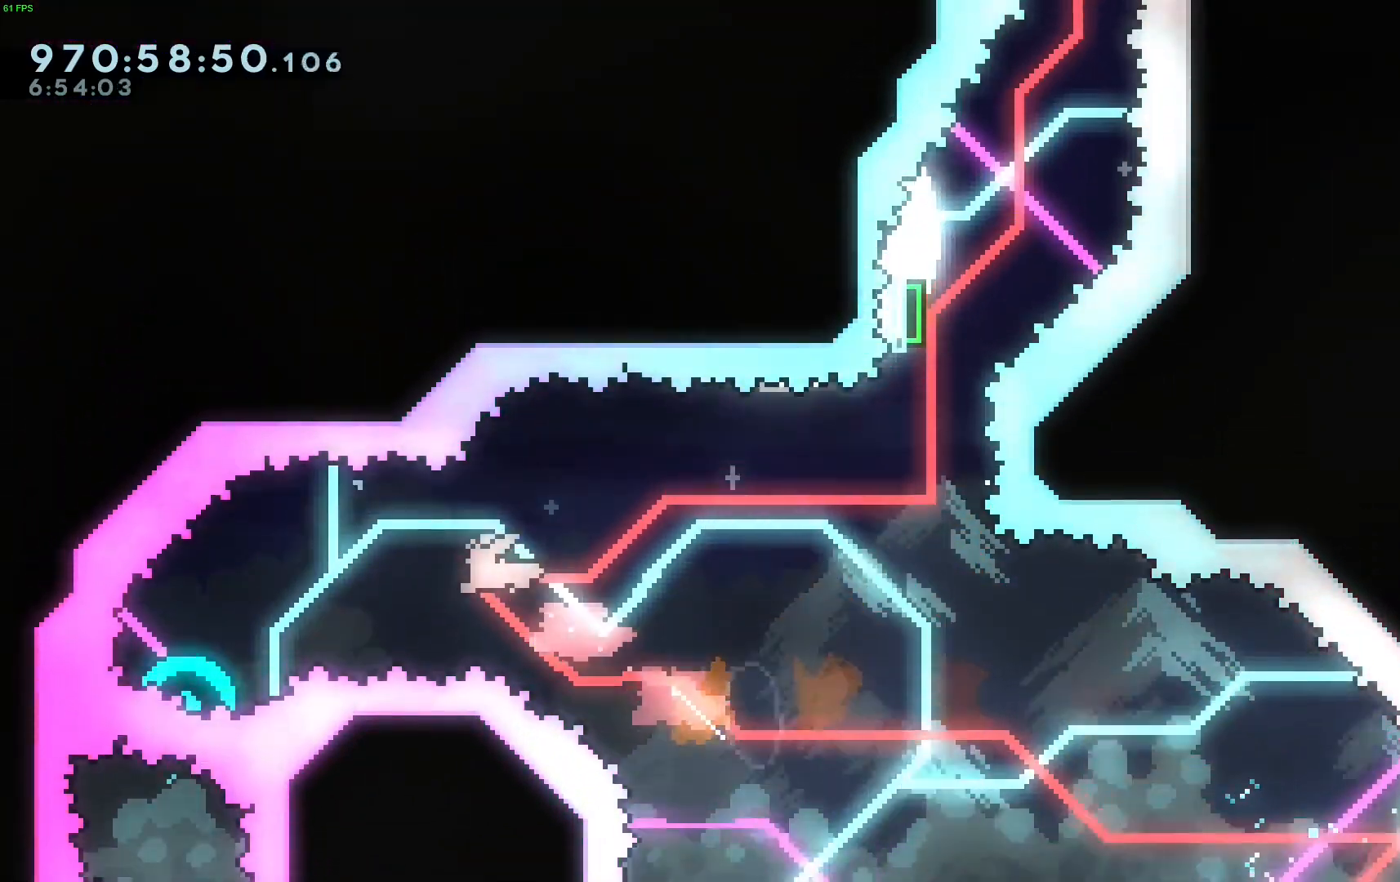
{"keys": ["right"], "events": [[333, "left", "up"], [333, "right", "down"]]}
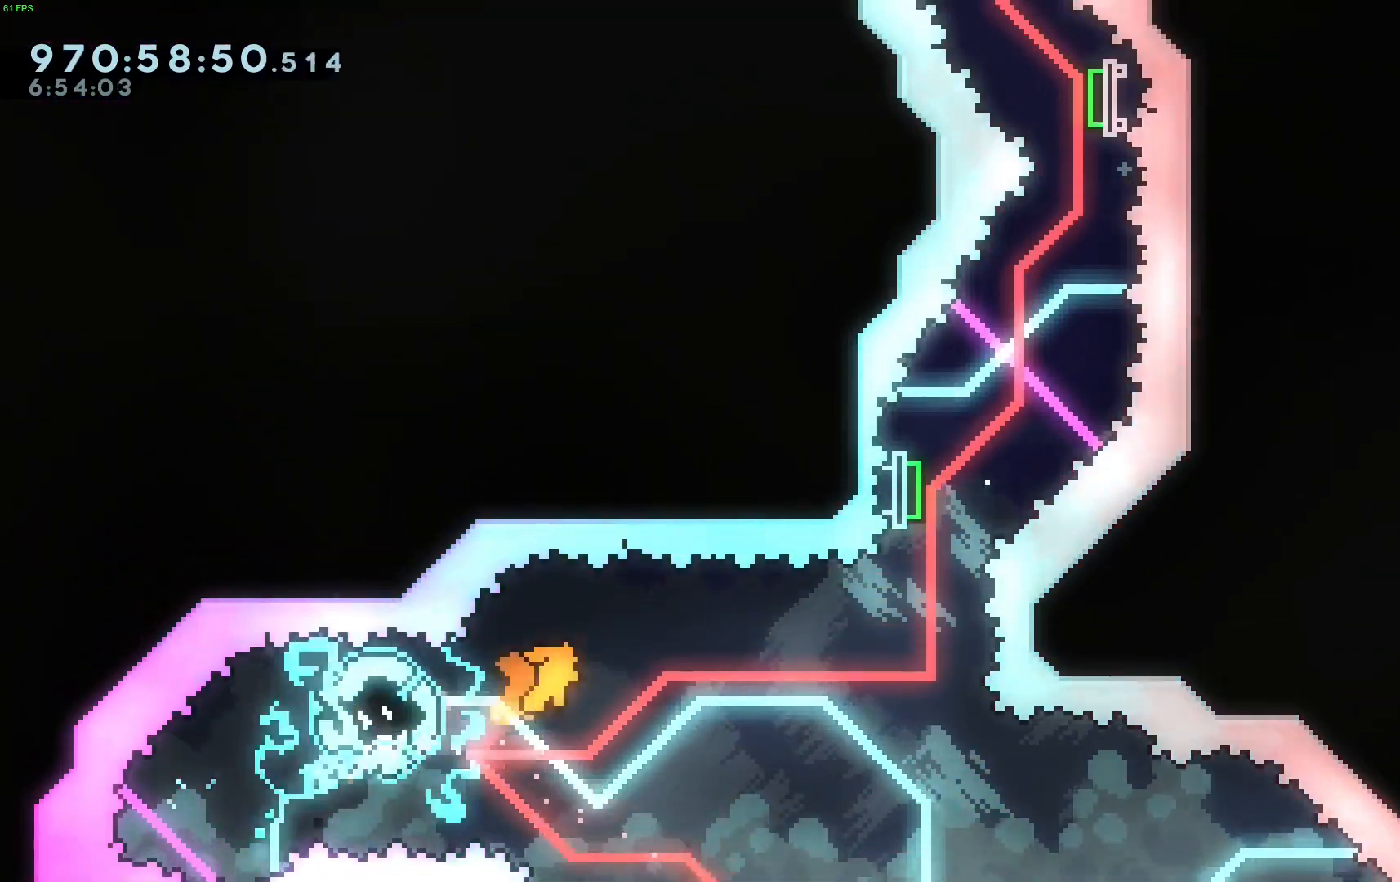
{"keys": ["up"], "events": [[200, "right", "up"], [250, "dash", "down"], [250, "up", "down"], [433, "dash", "up"]]}
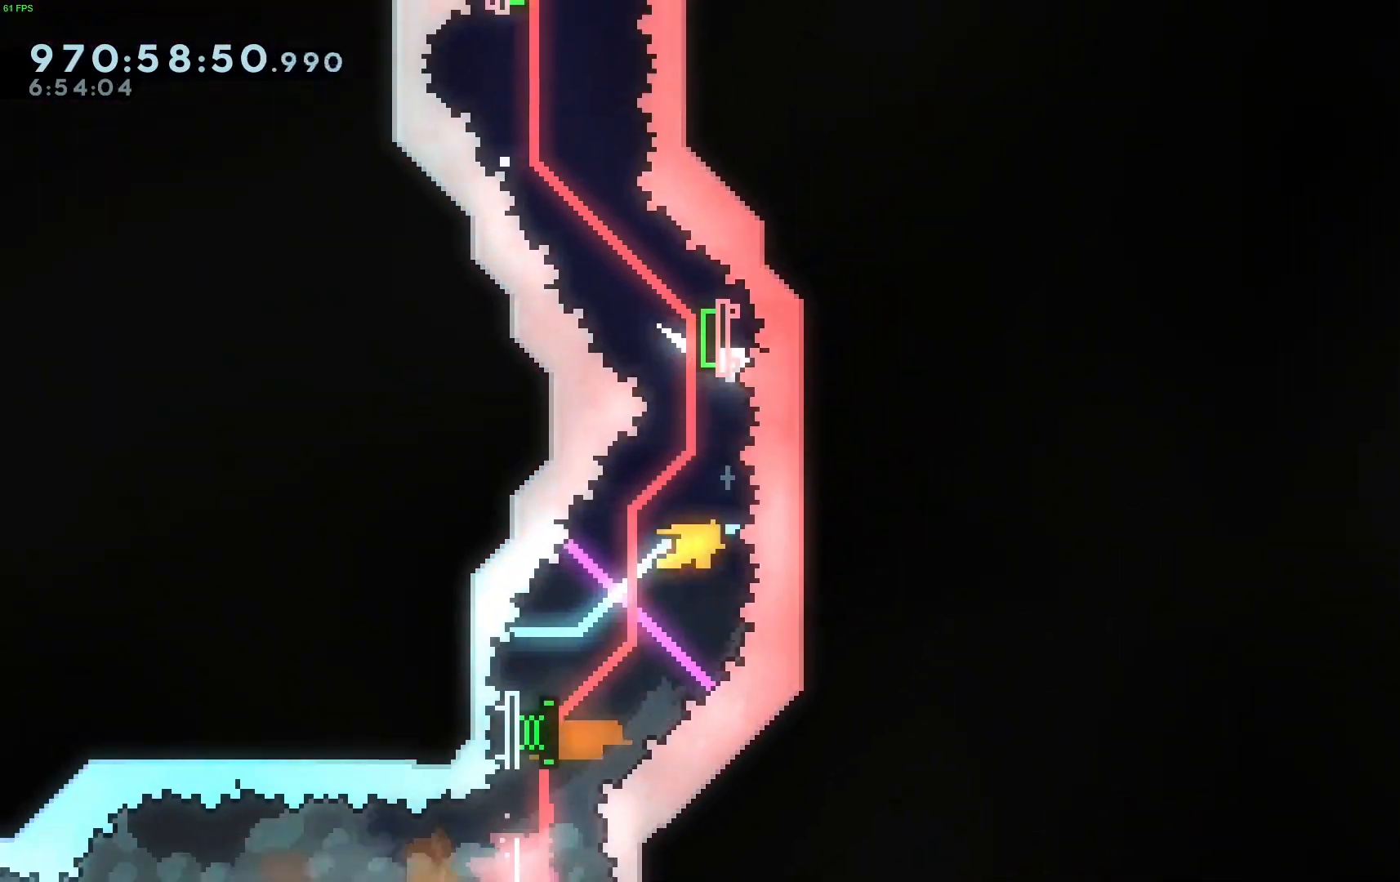
{"keys": ["dash", "up"], "events": [[33, "dash", "down"], [233, "dash", "up"], [317, "dash", "down"]]}
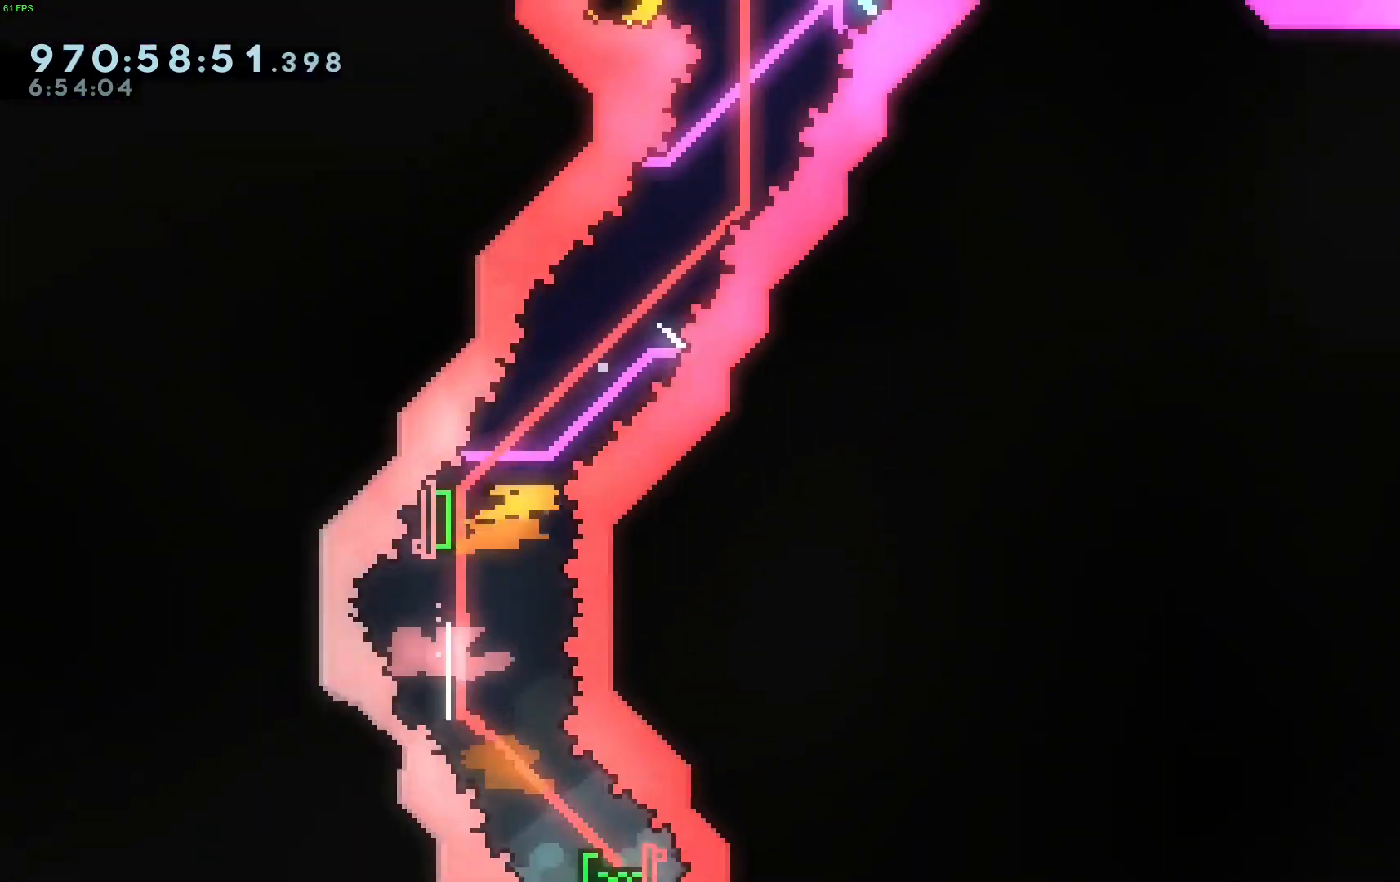
{"keys": ["right"], "events": [[50, "dash", "up"], [50, "up", "up"], [283, "left", "down"], [333, "demo", "down"], [433, "demo", "up"], [483, "left", "up"], [483, "right", "down"]]}
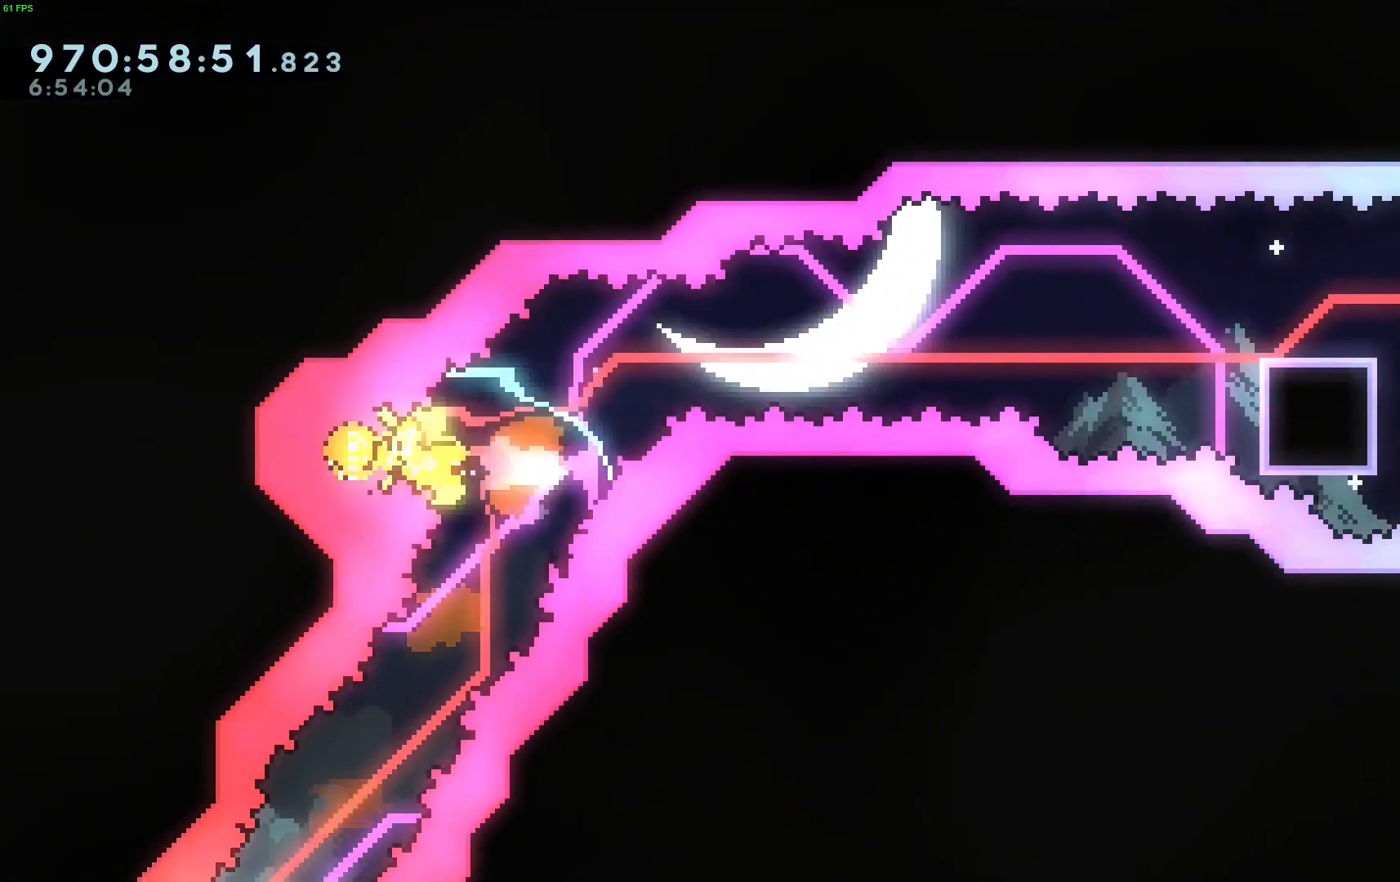
{"keys": ["right"], "events": []}
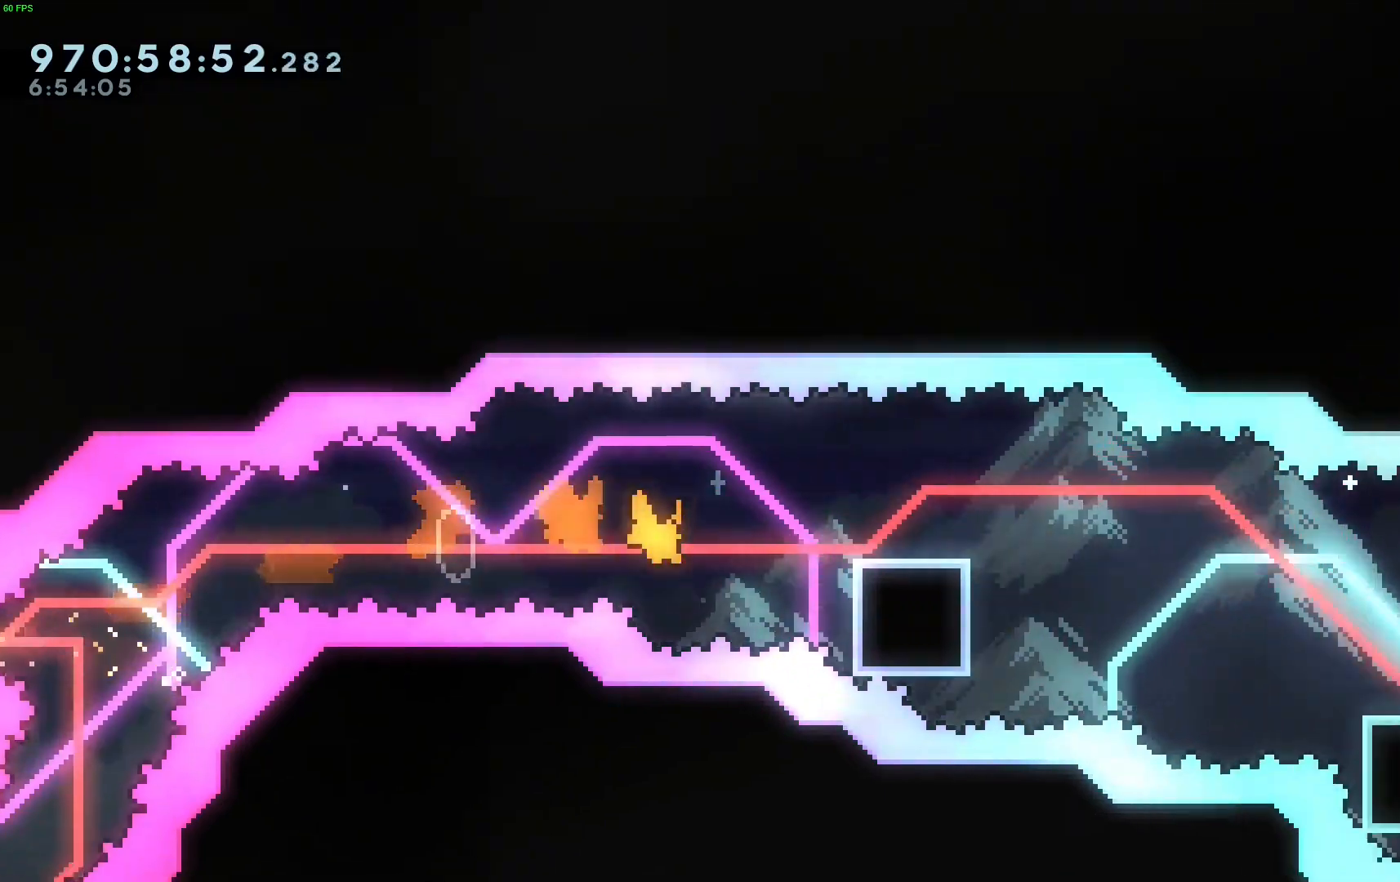
{"keys": ["demo", "down", "right"], "events": [[83, "demo", "down"], [233, "demo", "up"], [267, "jump", "down"], [317, "down", "down"], [367, "demo", "down"], [467, "jump", "up"]]}
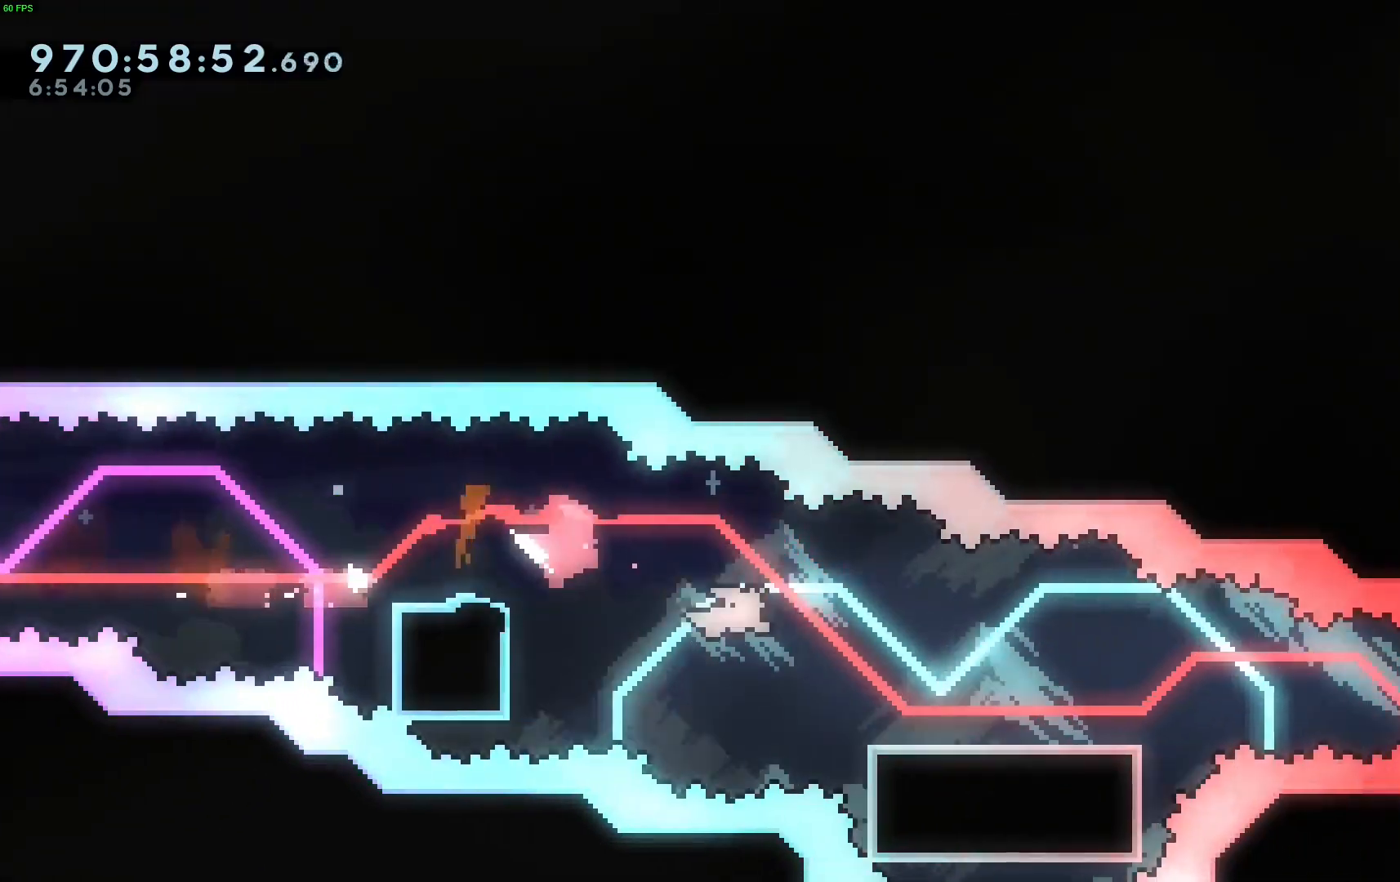
{"keys": ["right"], "events": [[50, "demo", "up"], [150, "down", "up"], [217, "jump", "down"], [283, "demo", "down"], [283, "down", "down"], [333, "demo", "up"], [333, "jump", "up"], [383, "down", "up"]]}
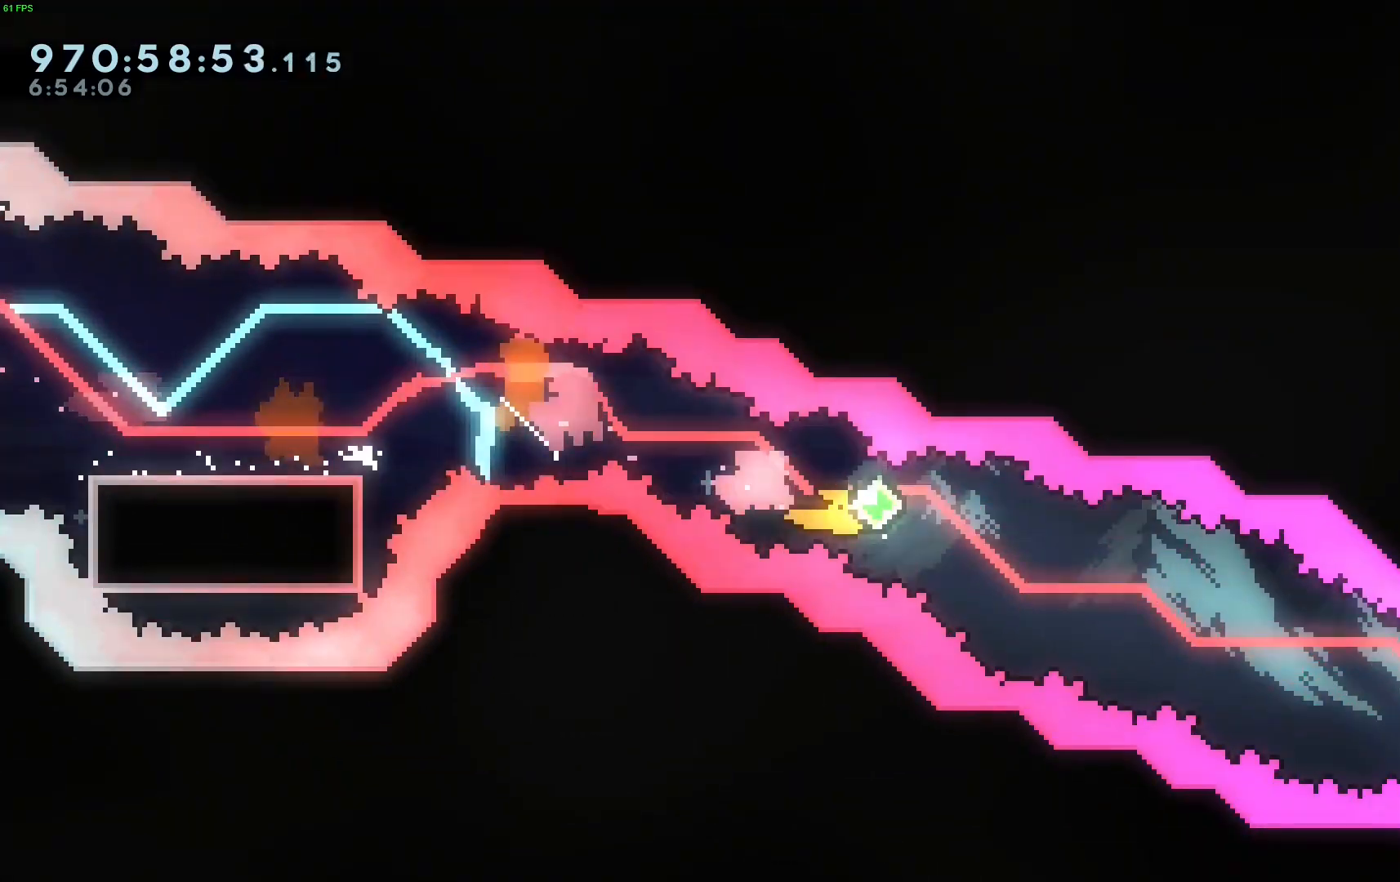
{"keys": ["right"], "events": []}
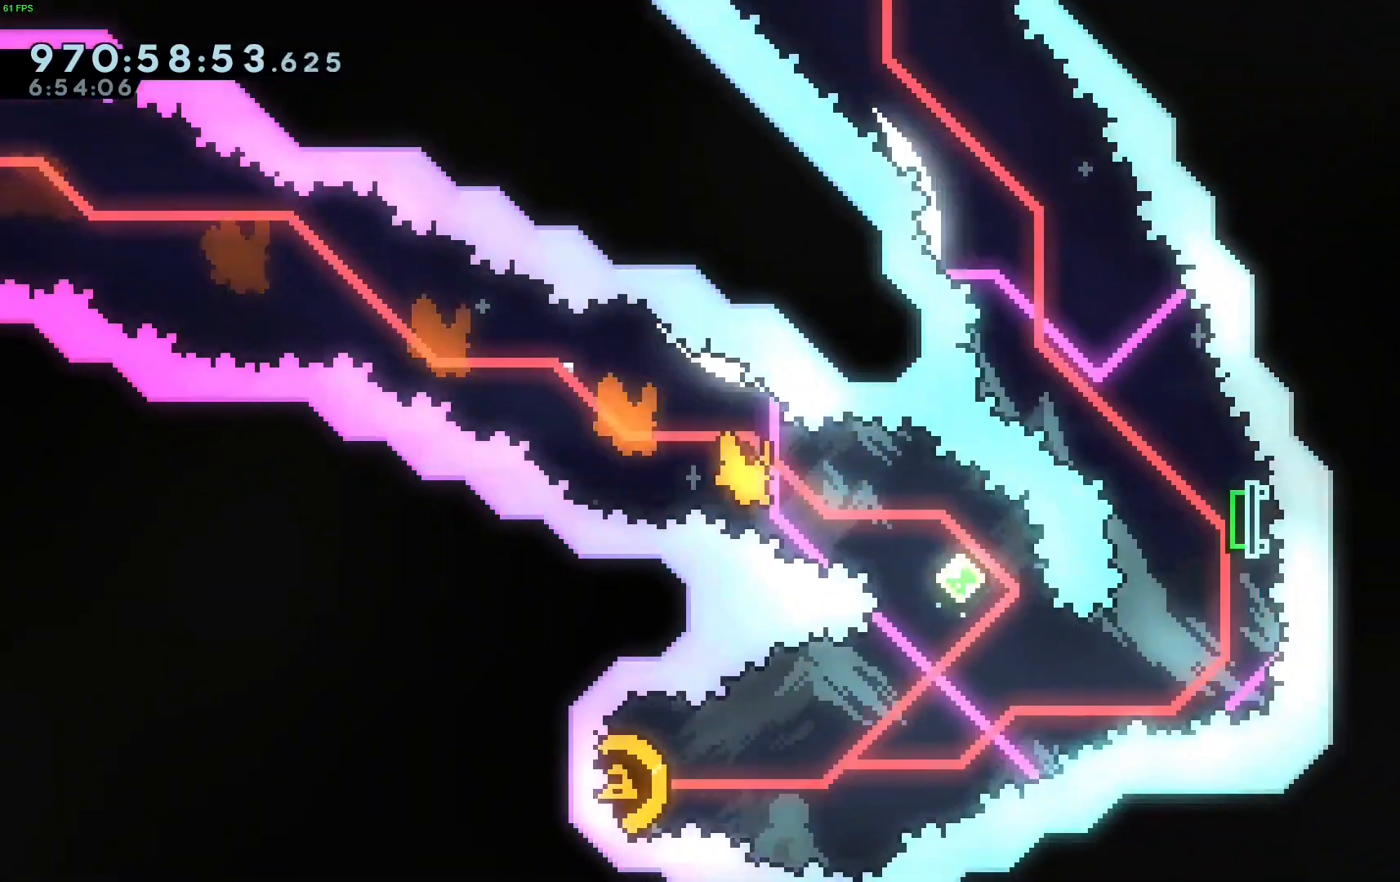
{"keys": ["dash", "left"], "events": [[83, "right", "up"], [133, "down", "down"], [133, "left", "down"], [183, "dash", "down"], [267, "dash", "up"], [267, "down", "up"], [267, "left", "up"], [433, "dash", "down"], [433, "left", "down"]]}
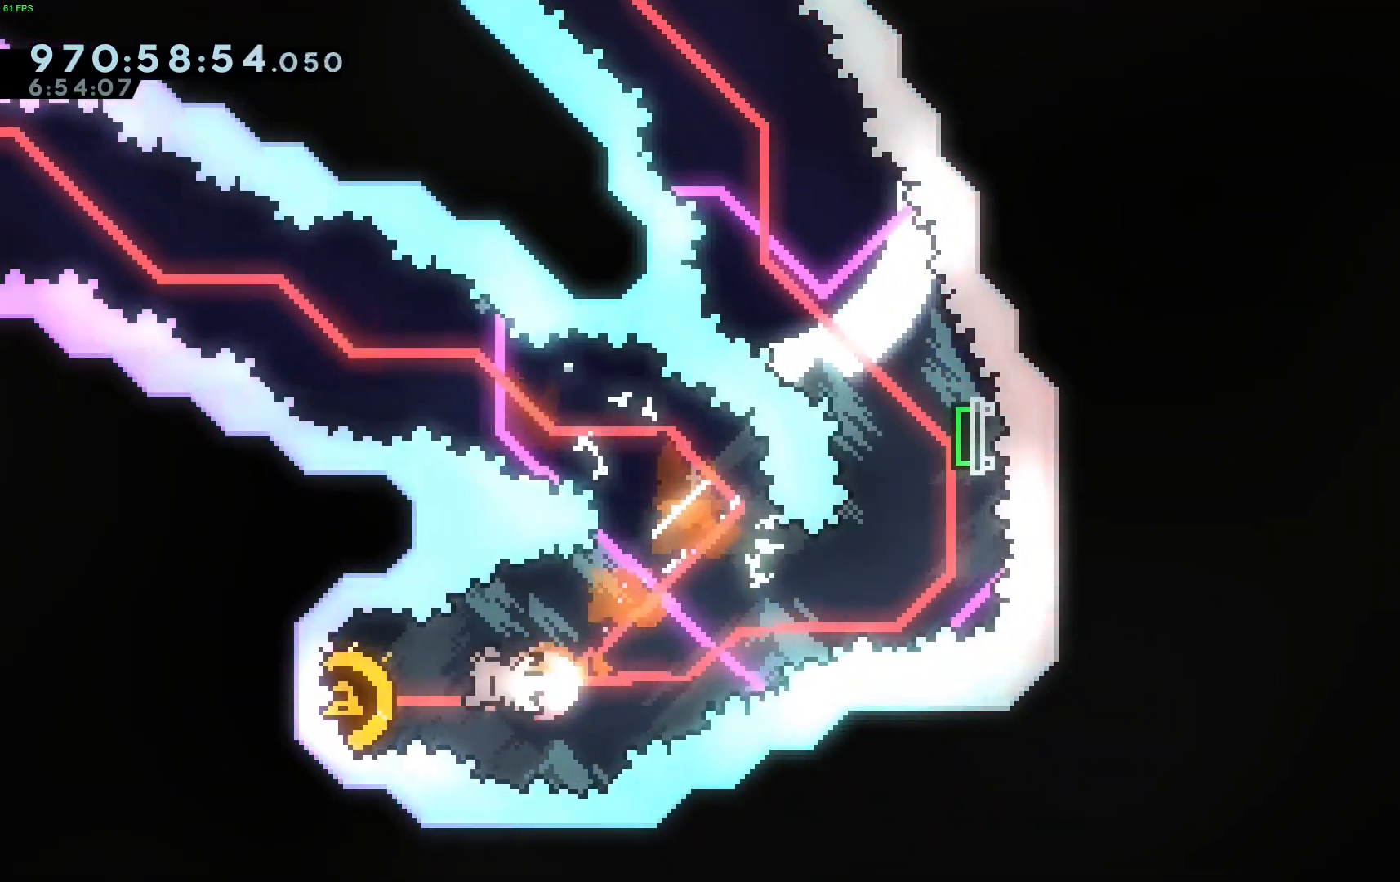
{"keys": ["right"], "events": [[50, "dash", "up"], [50, "left", "up"], [50, "right", "down"]]}
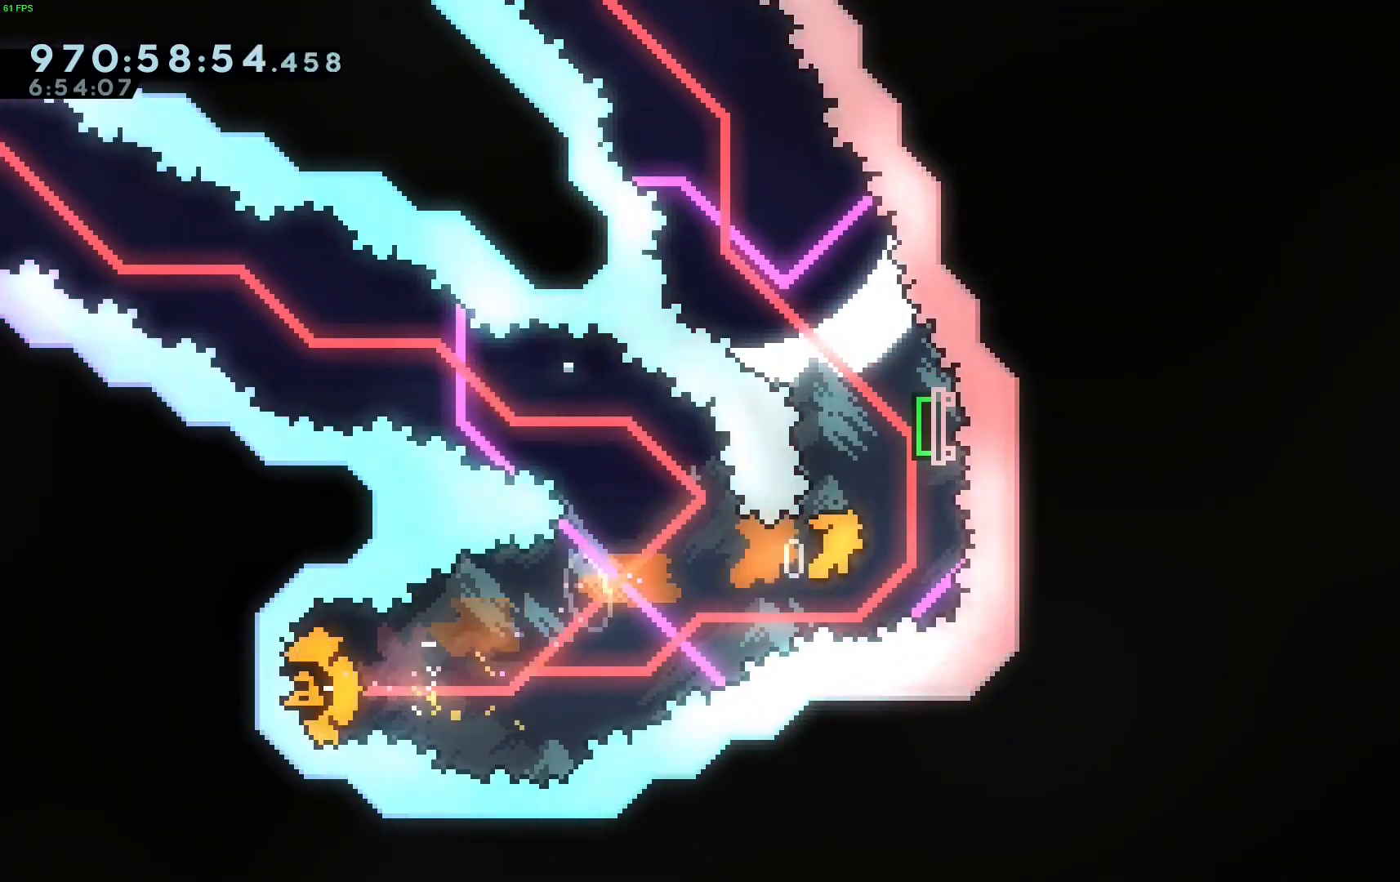
{"keys": ["up"], "events": [[33, "right", "up"], [33, "up", "down"], [83, "dash", "down"], [400, "dash", "up"]]}
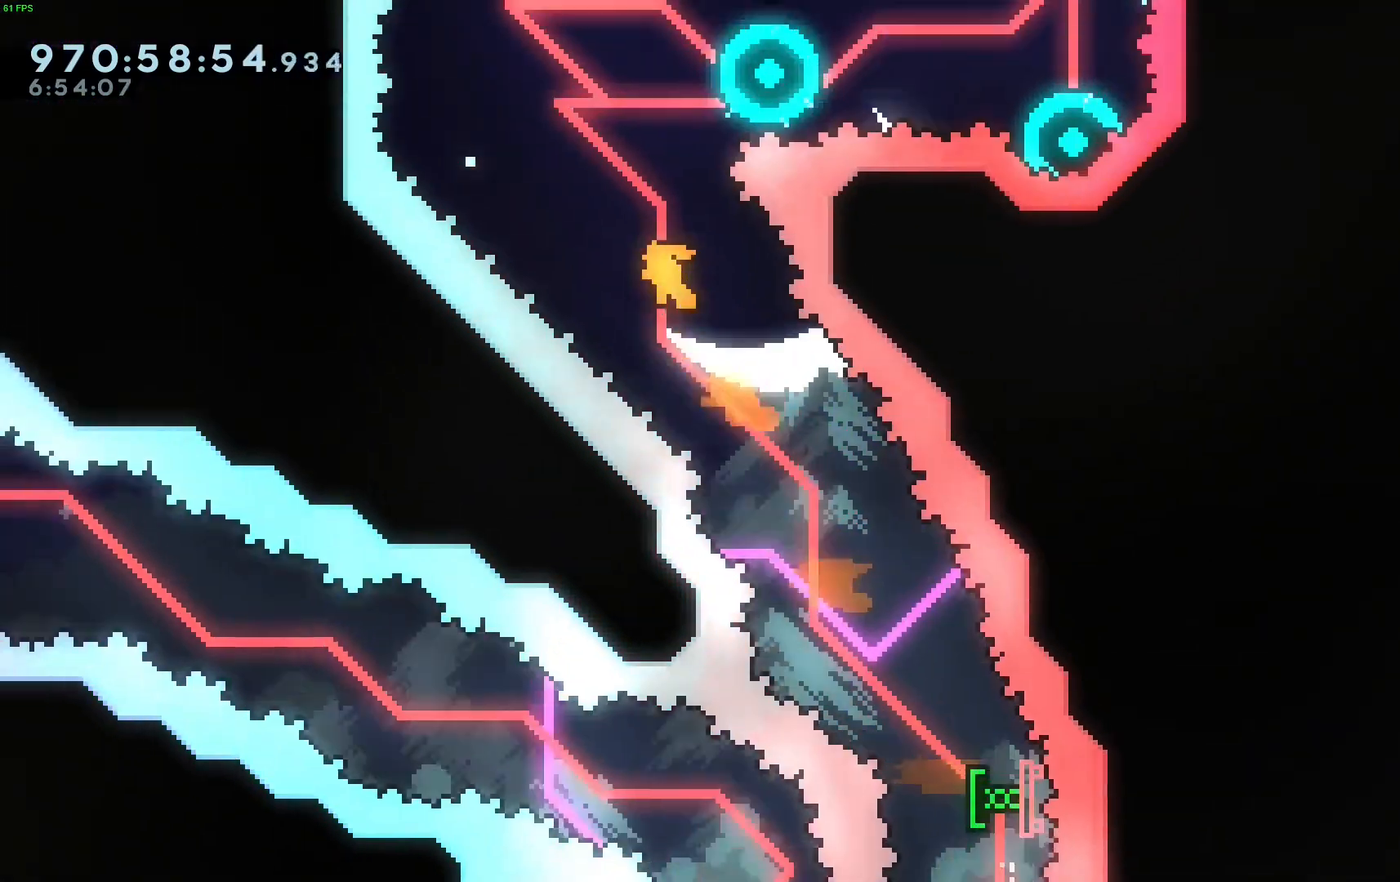
{"keys": ["dash", "right"], "events": [[83, "up", "up"], [267, "dash", "down"], [267, "right", "down"]]}
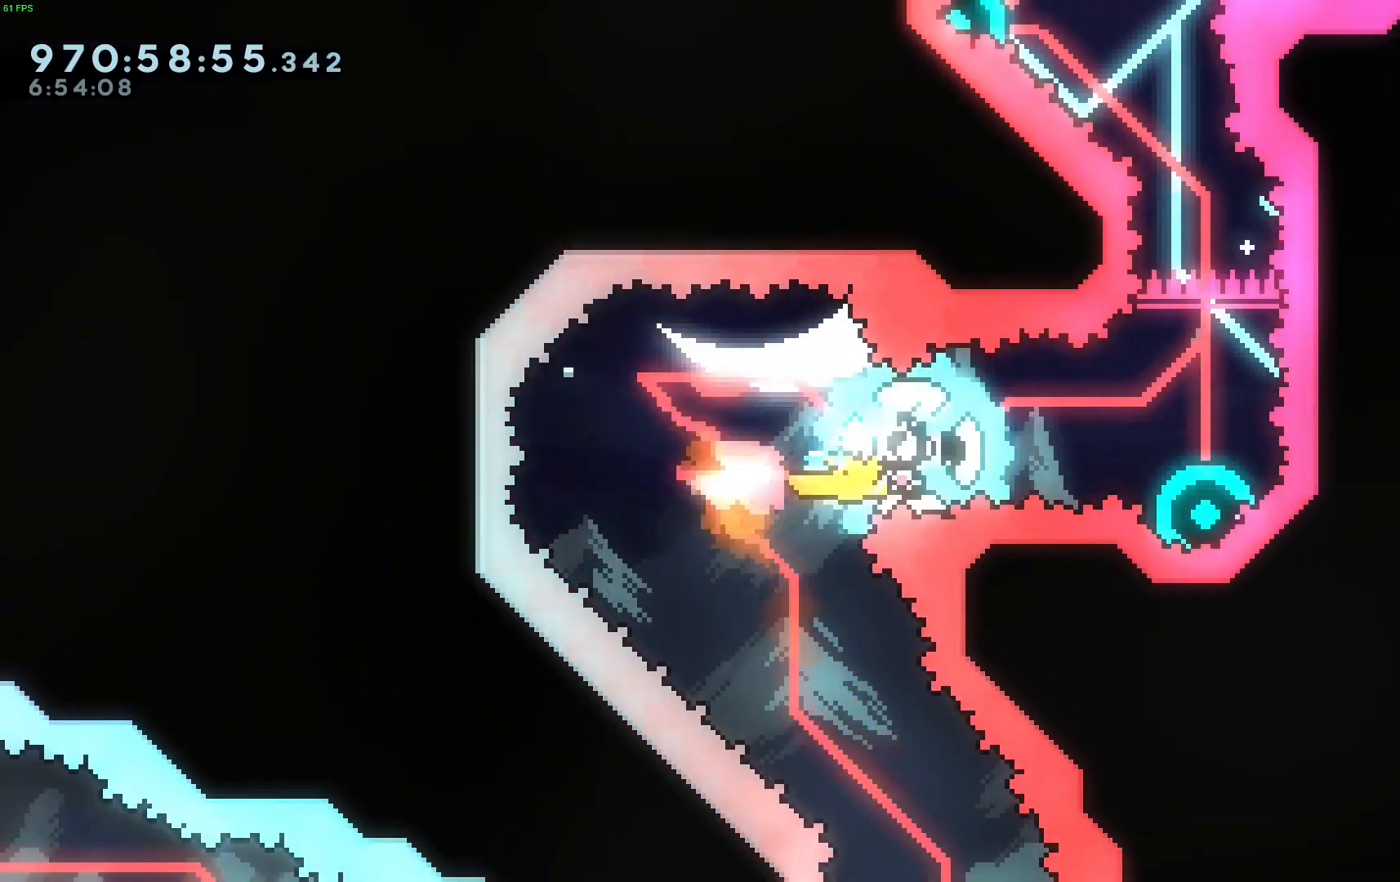
{"keys": ["right"], "events": [[50, "dash", "up"], [50, "right", "up"], [200, "dash", "down"], [200, "right", "down"], [483, "dash", "up"]]}
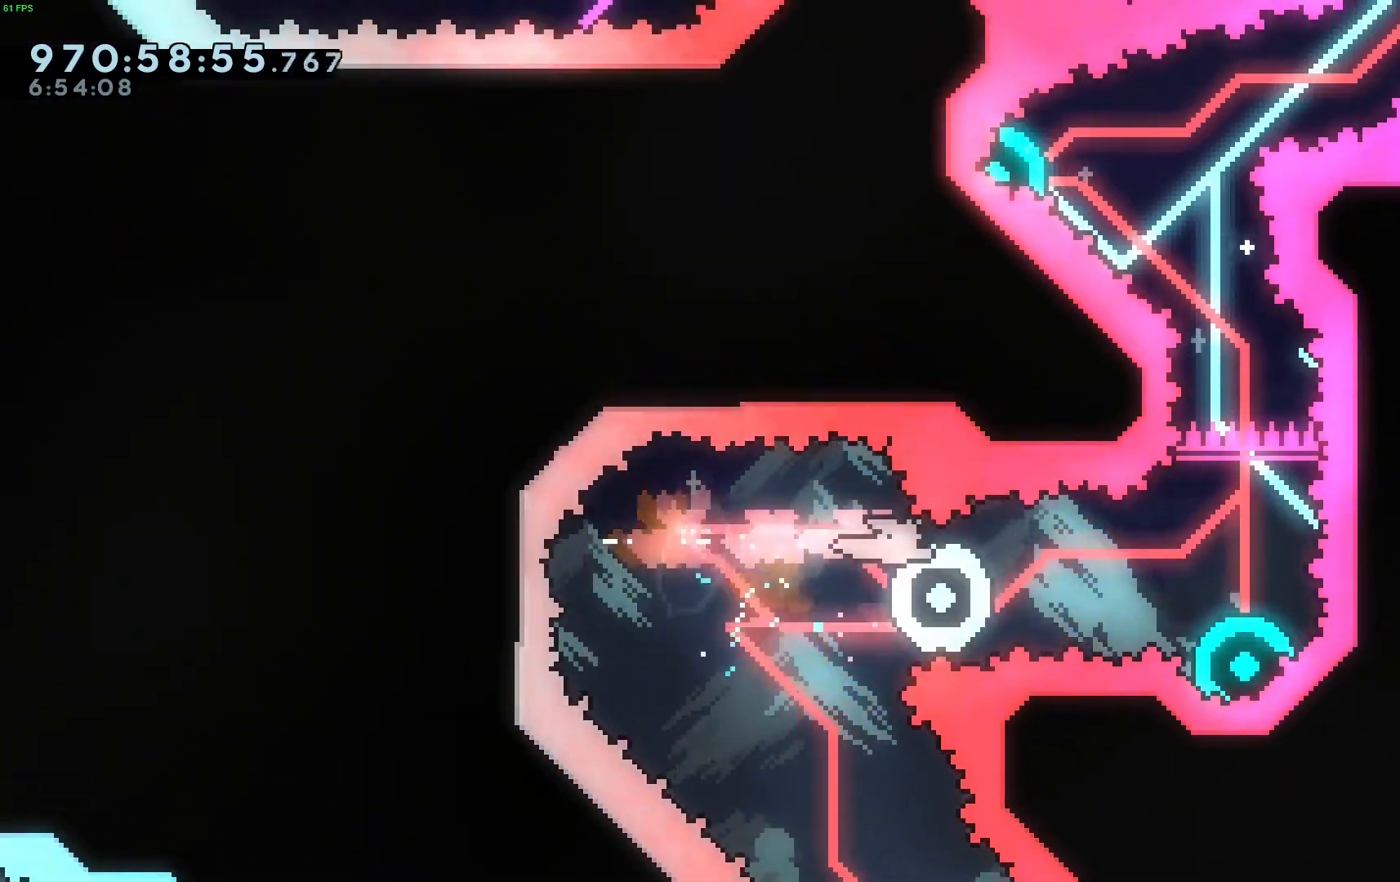
{"keys": ["dash", "down"], "events": [[117, "right", "up"], [500, "dash", "down"], [500, "down", "down"]]}
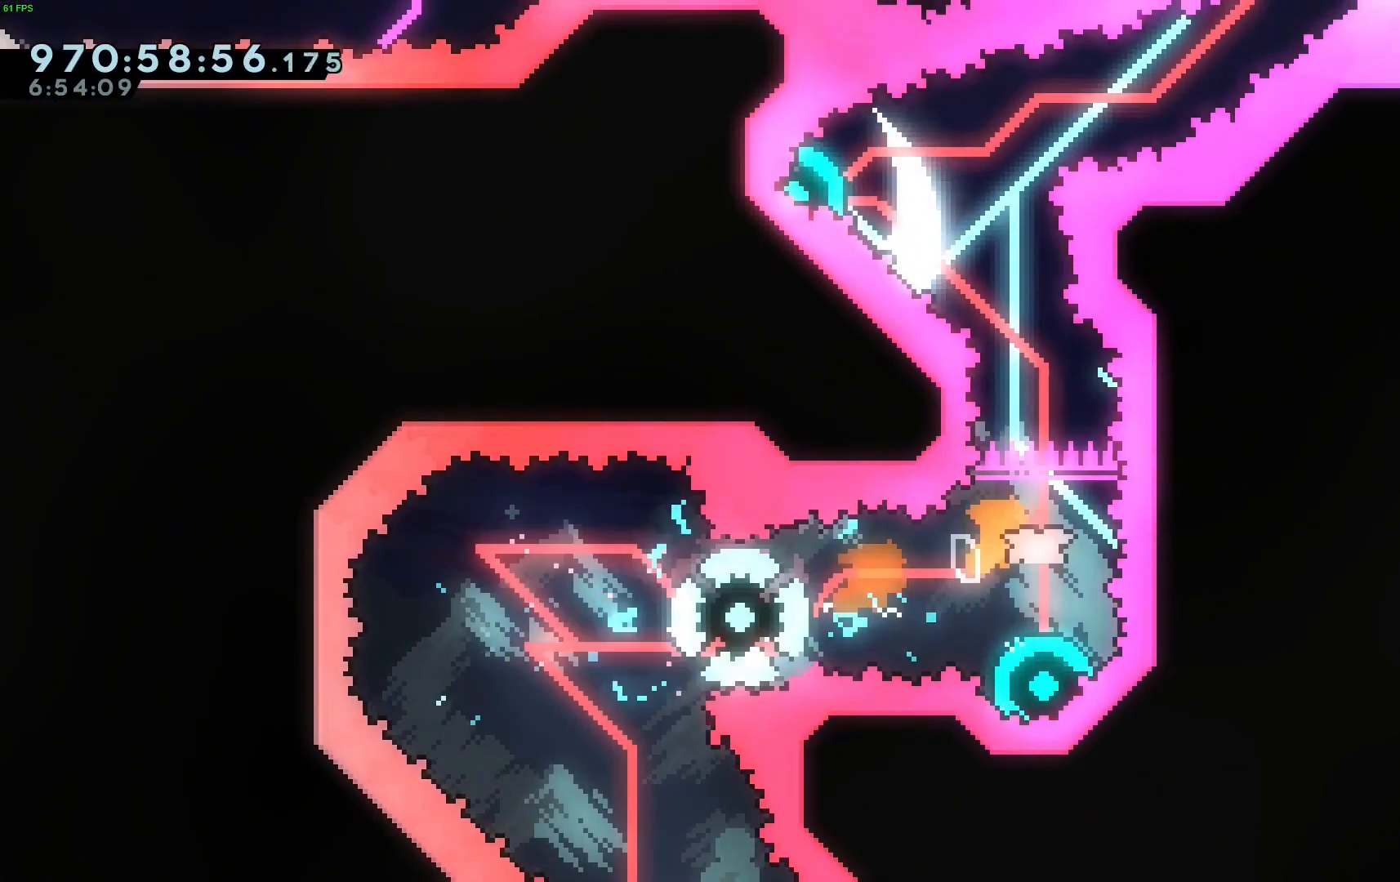
{"keys": [], "events": [[83, "dash", "up"], [83, "down", "up"]]}
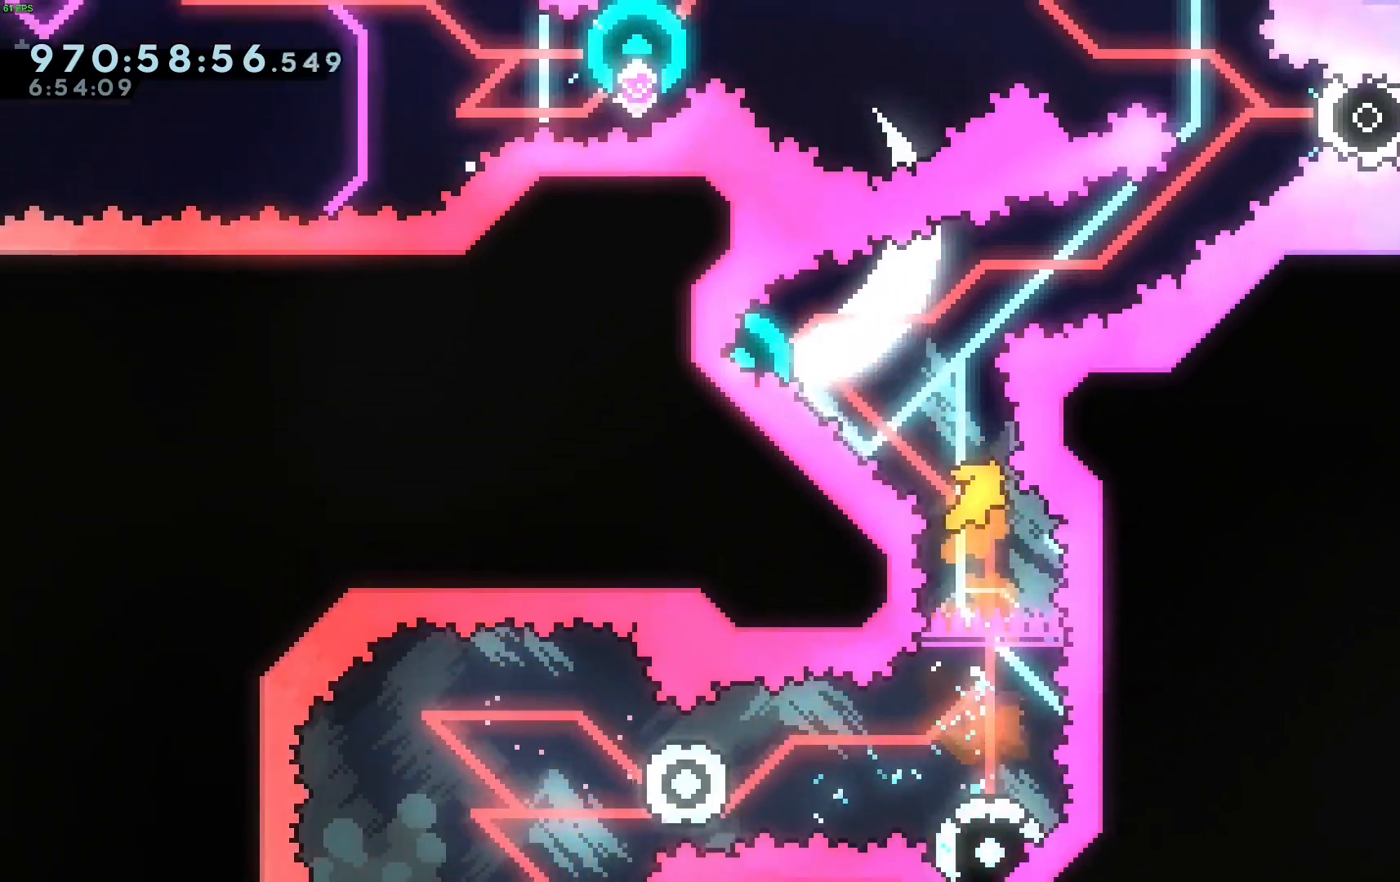
{"keys": [], "events": [[100, "dash", "down"], [100, "left", "down"], [100, "up", "down"], [333, "dash", "up"], [433, "left", "up"], [433, "up", "up"]]}
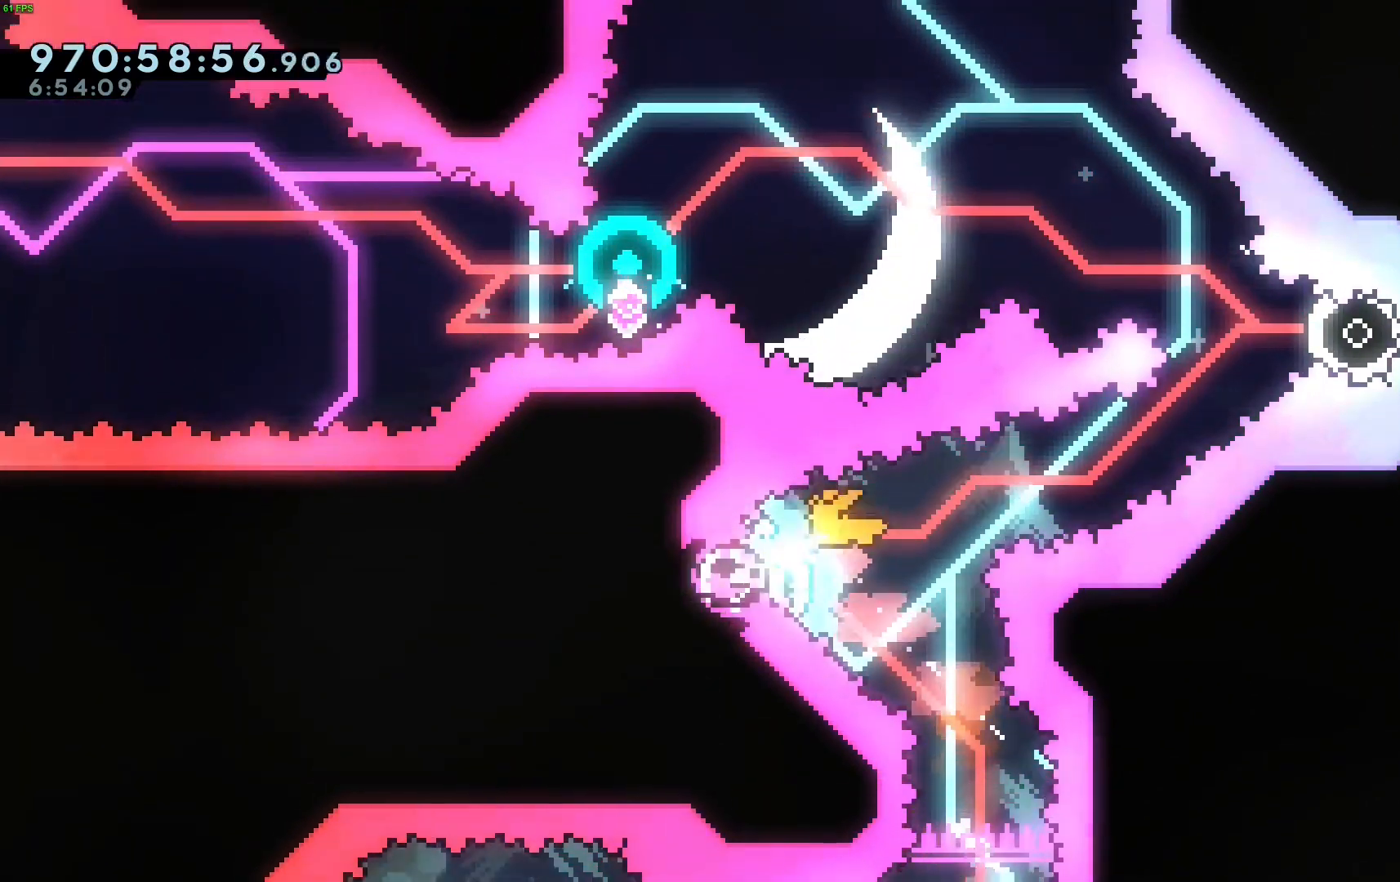
{"keys": ["left"], "events": [[217, "right", "down"], [217, "up", "down"], [267, "dash", "down"], [350, "dash", "up"], [400, "left", "down"], [400, "right", "up"], [400, "up", "up"]]}
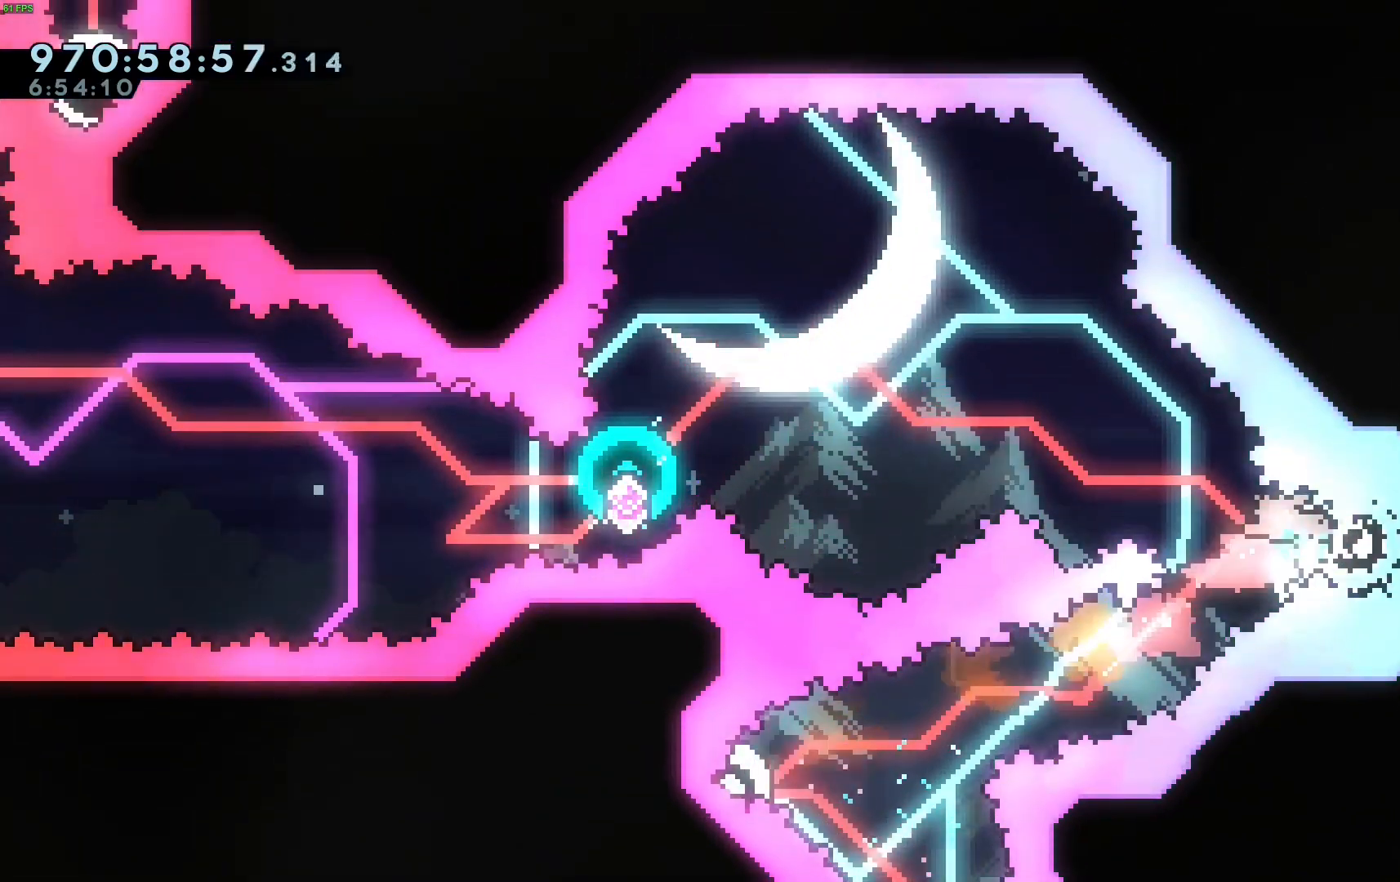
{"keys": ["left"], "events": []}
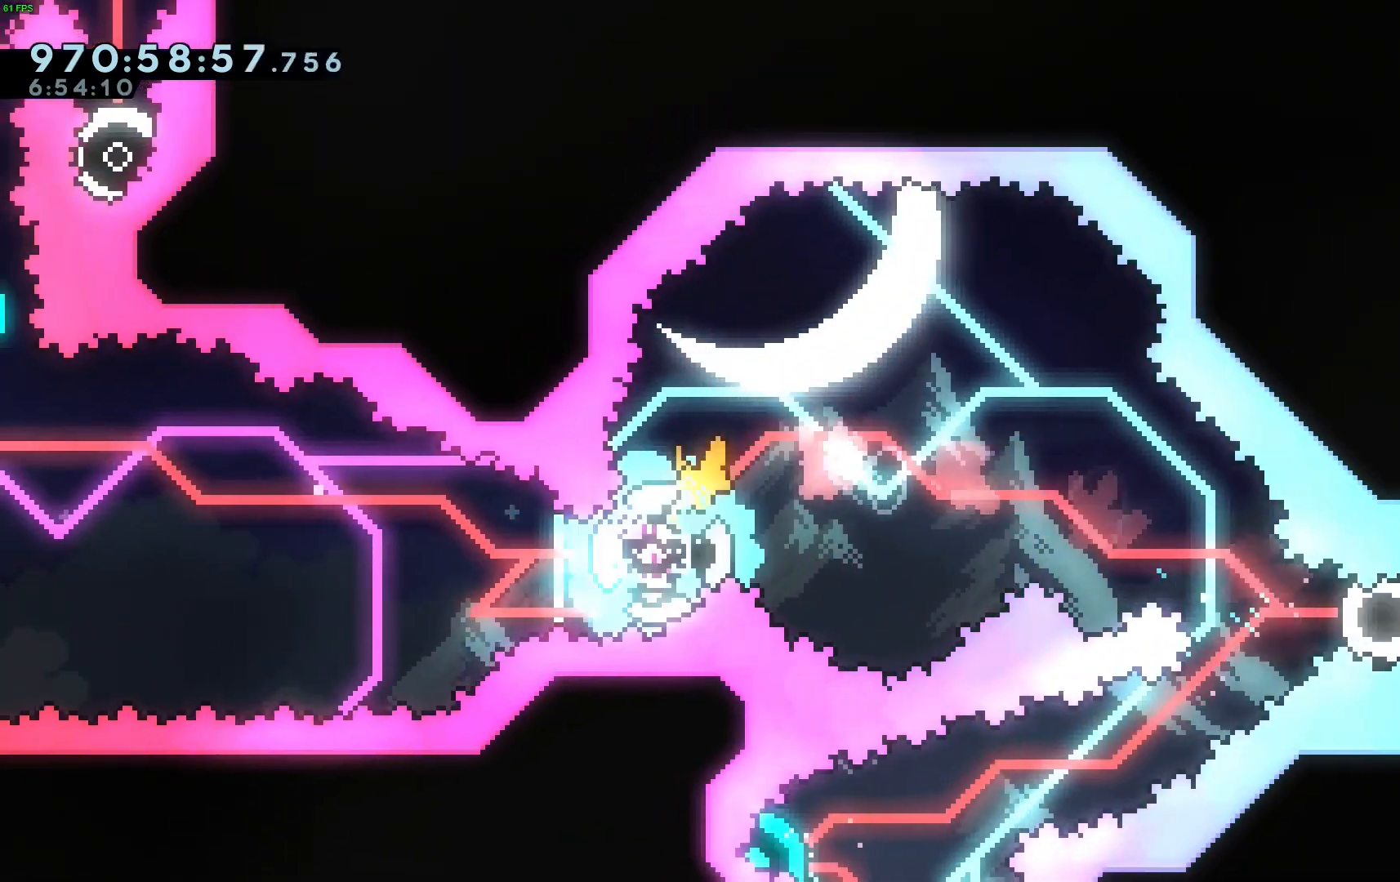
{"keys": [], "events": [[150, "down", "down"], [200, "dash", "down"], [433, "dash", "up"], [433, "down", "up"], [433, "left", "up"]]}
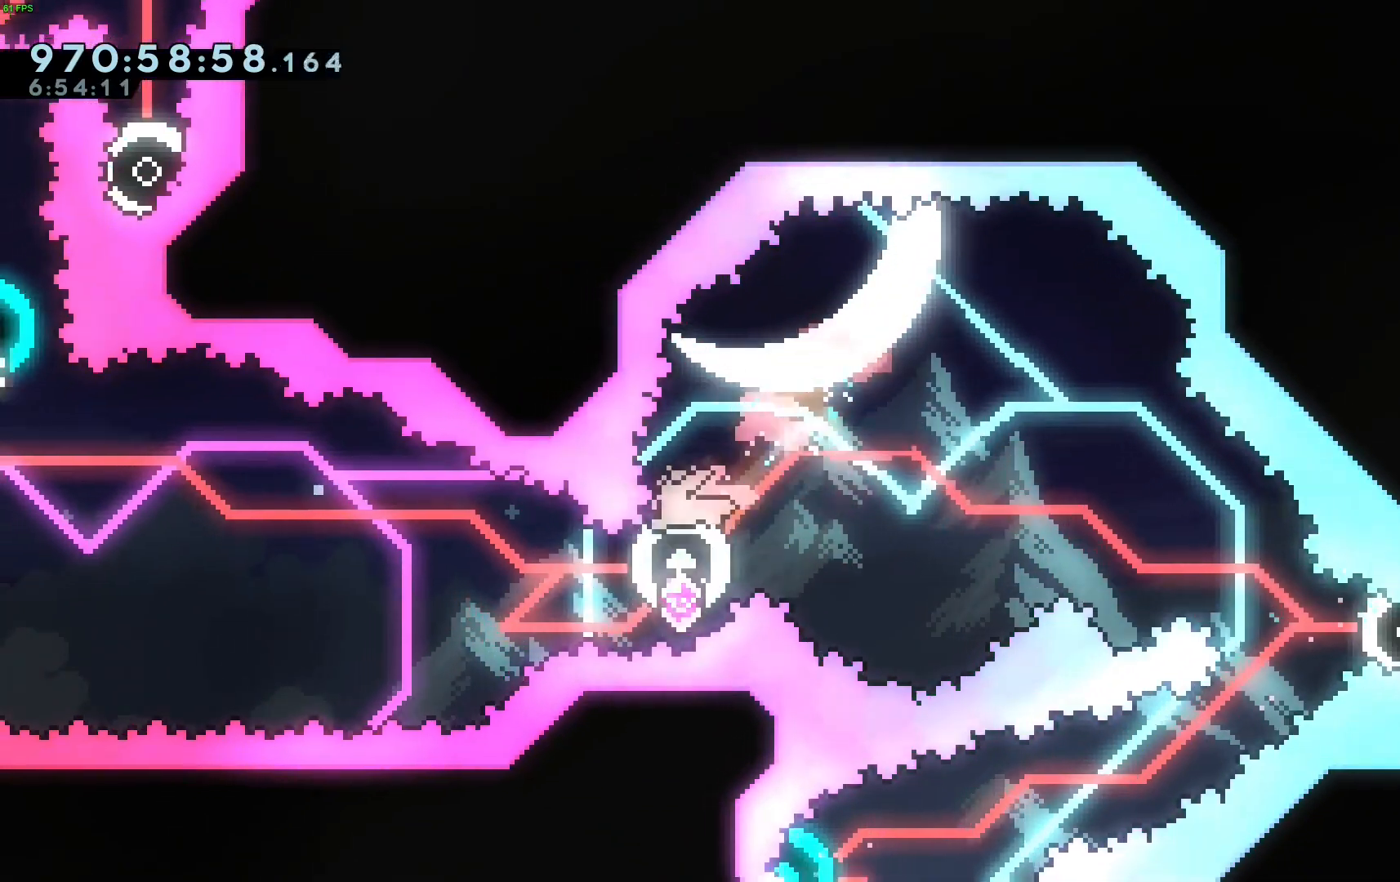
{"keys": ["dash", "right"], "events": [[167, "dash", "down"], [167, "left", "down"], [350, "dash", "up"], [350, "left", "up"], [400, "right", "down"], [500, "dash", "down"]]}
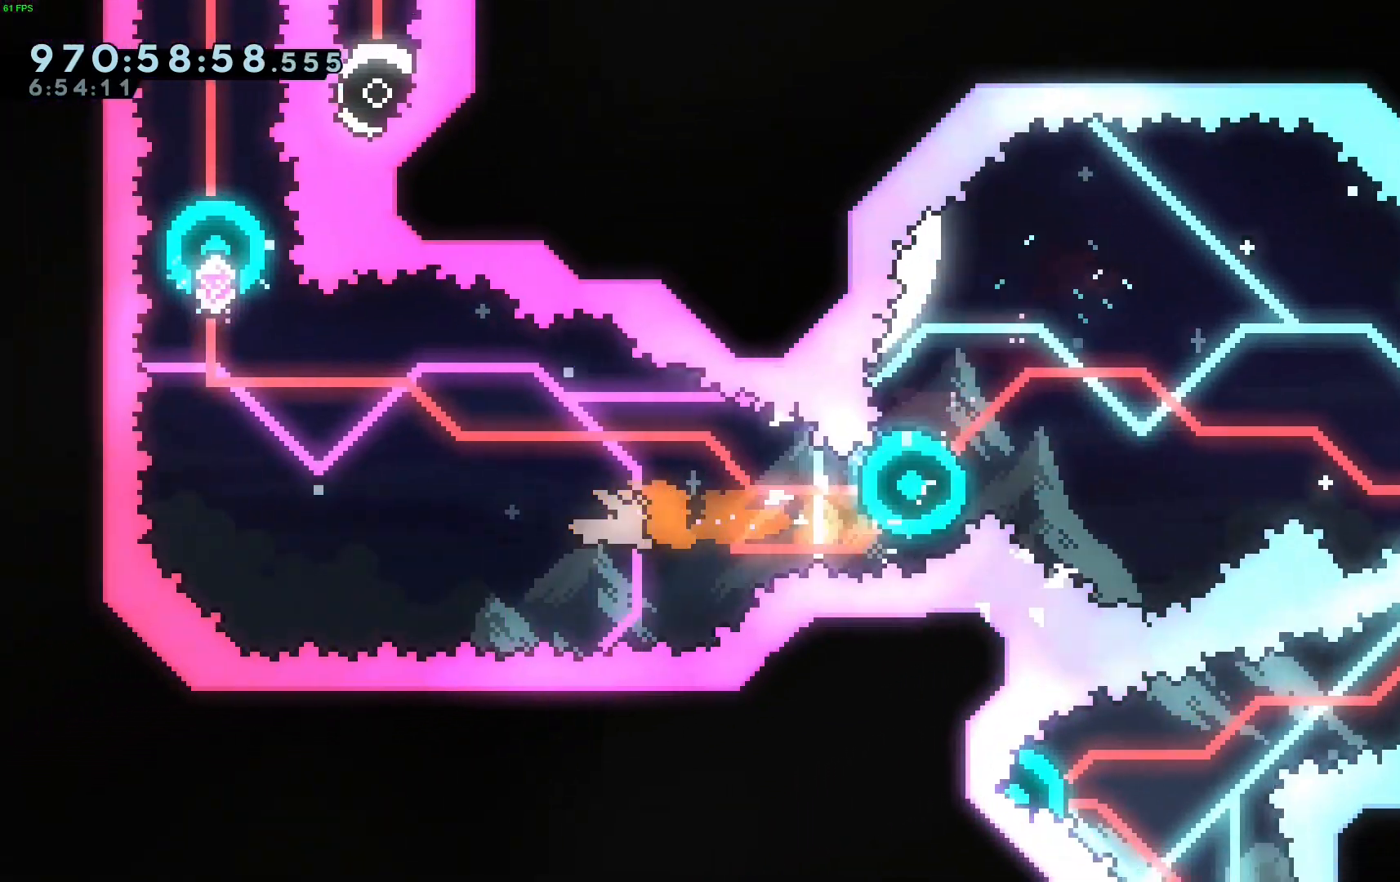
{"keys": ["left", "up"], "events": [[133, "up", "down"], [183, "dash", "up"], [183, "right", "up"], [467, "left", "down"]]}
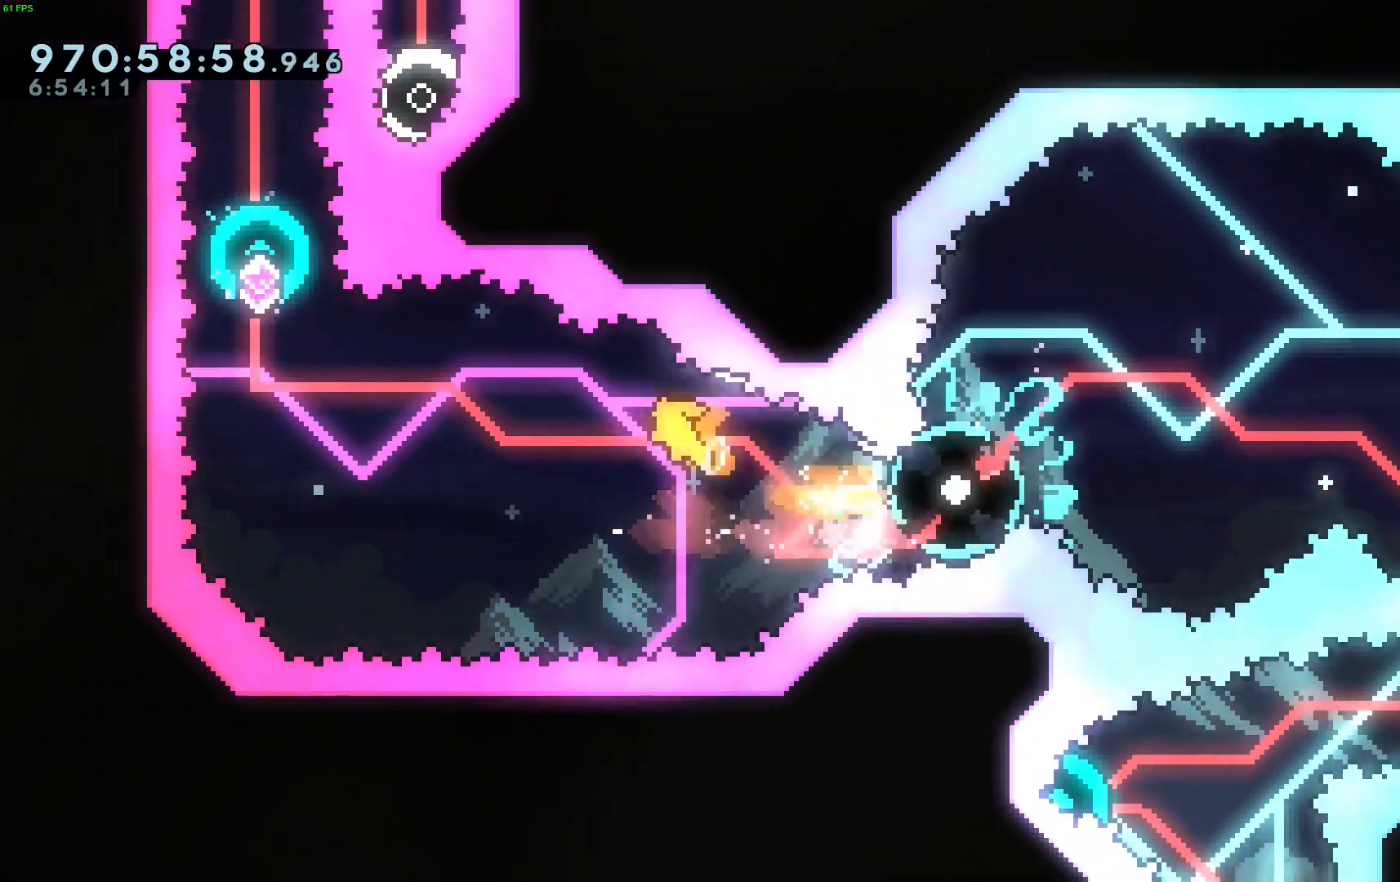
{"keys": ["dash", "up"], "events": [[383, "left", "up"], [483, "dash", "down"]]}
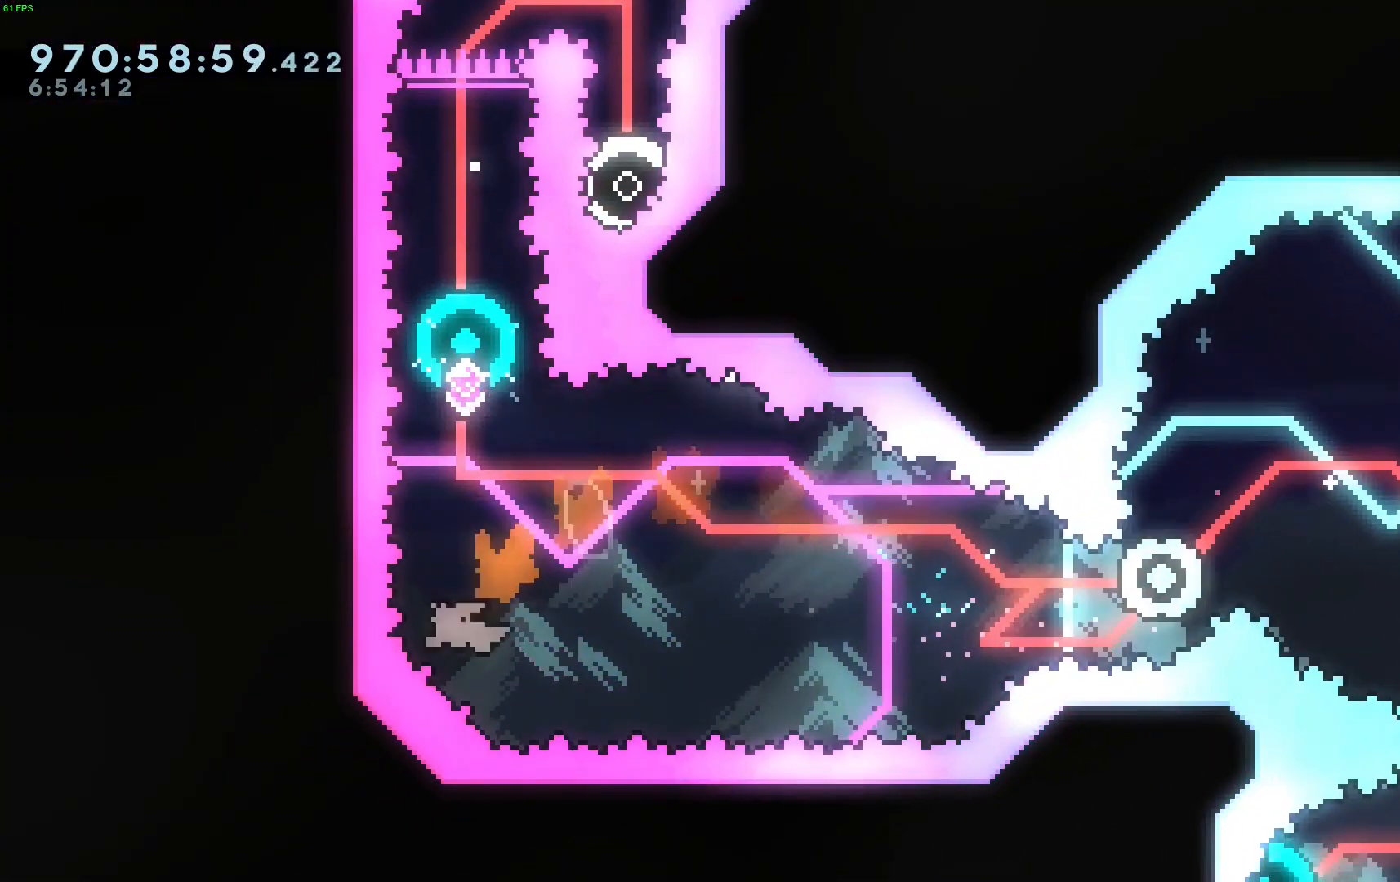
{"keys": ["dash", "up"], "events": [[267, "dash", "up"], [500, "dash", "down"]]}
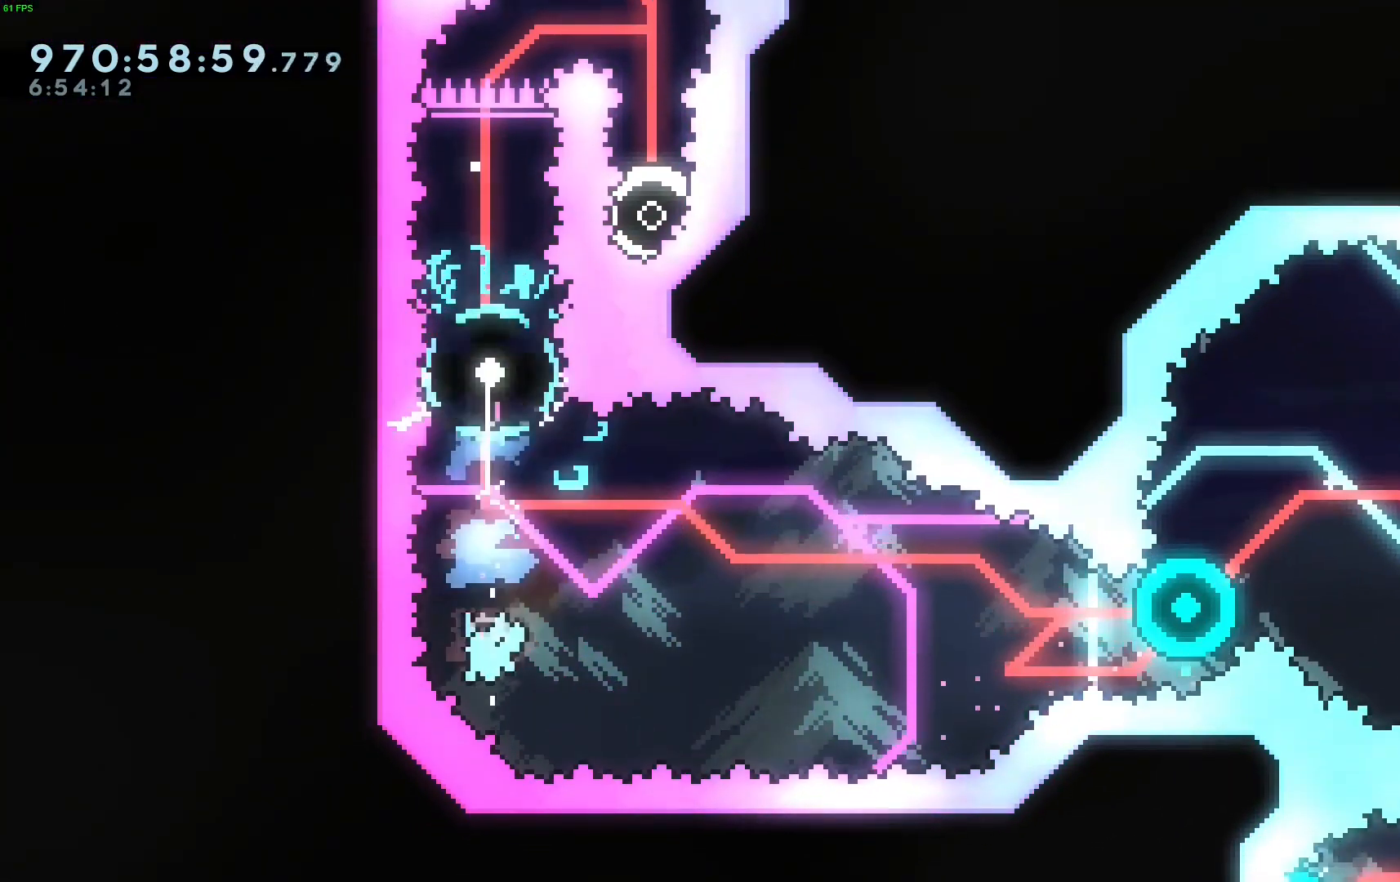
{"keys": [], "events": [[133, "dash", "up"], [283, "dash", "down"], [417, "up", "up"], [467, "dash", "up"]]}
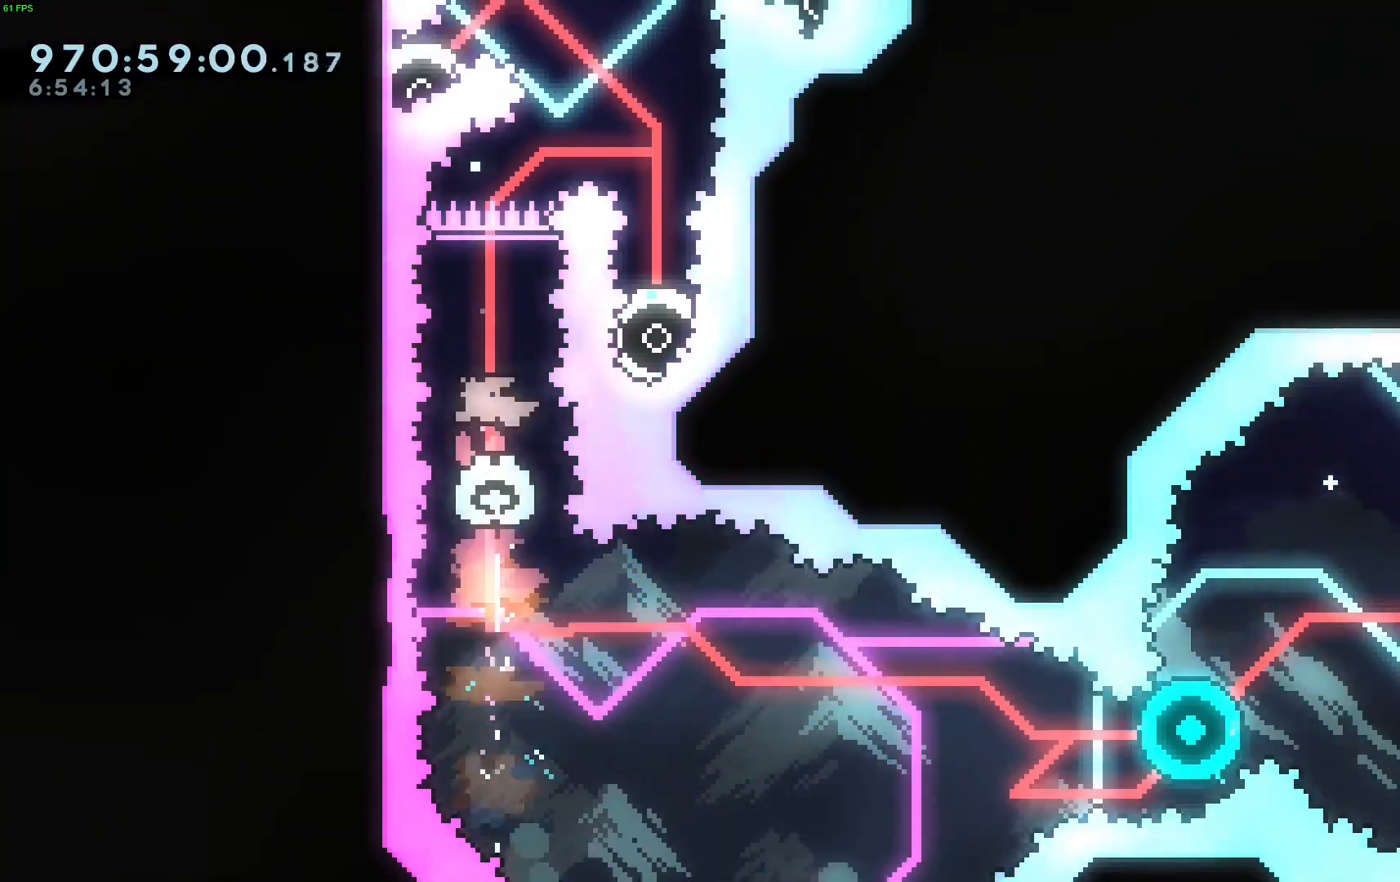
{"keys": ["right"], "events": [[50, "left", "down"], [100, "left", "up"], [483, "right", "down"]]}
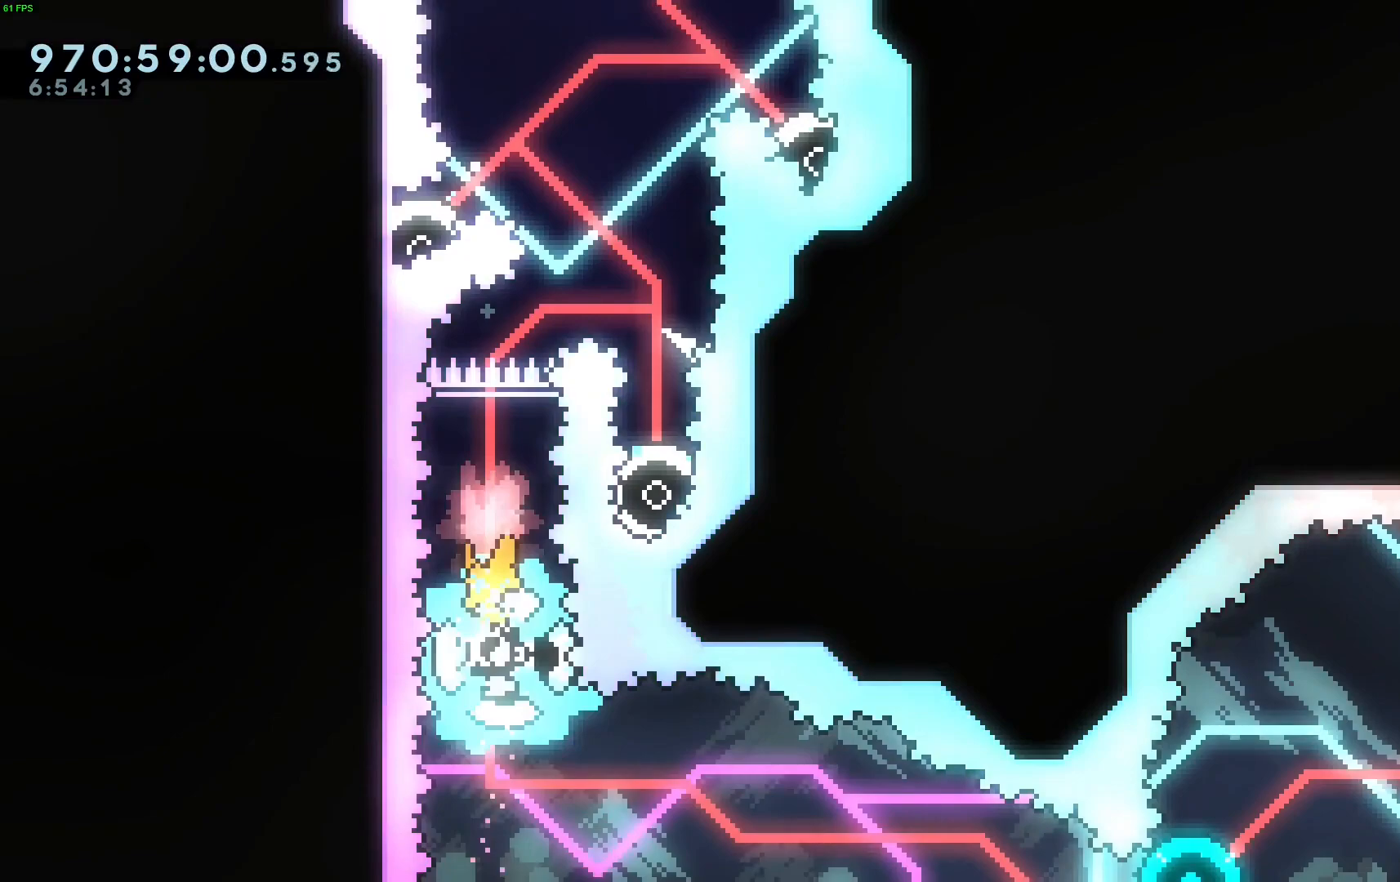
{"keys": [], "events": [[500, "right", "up"]]}
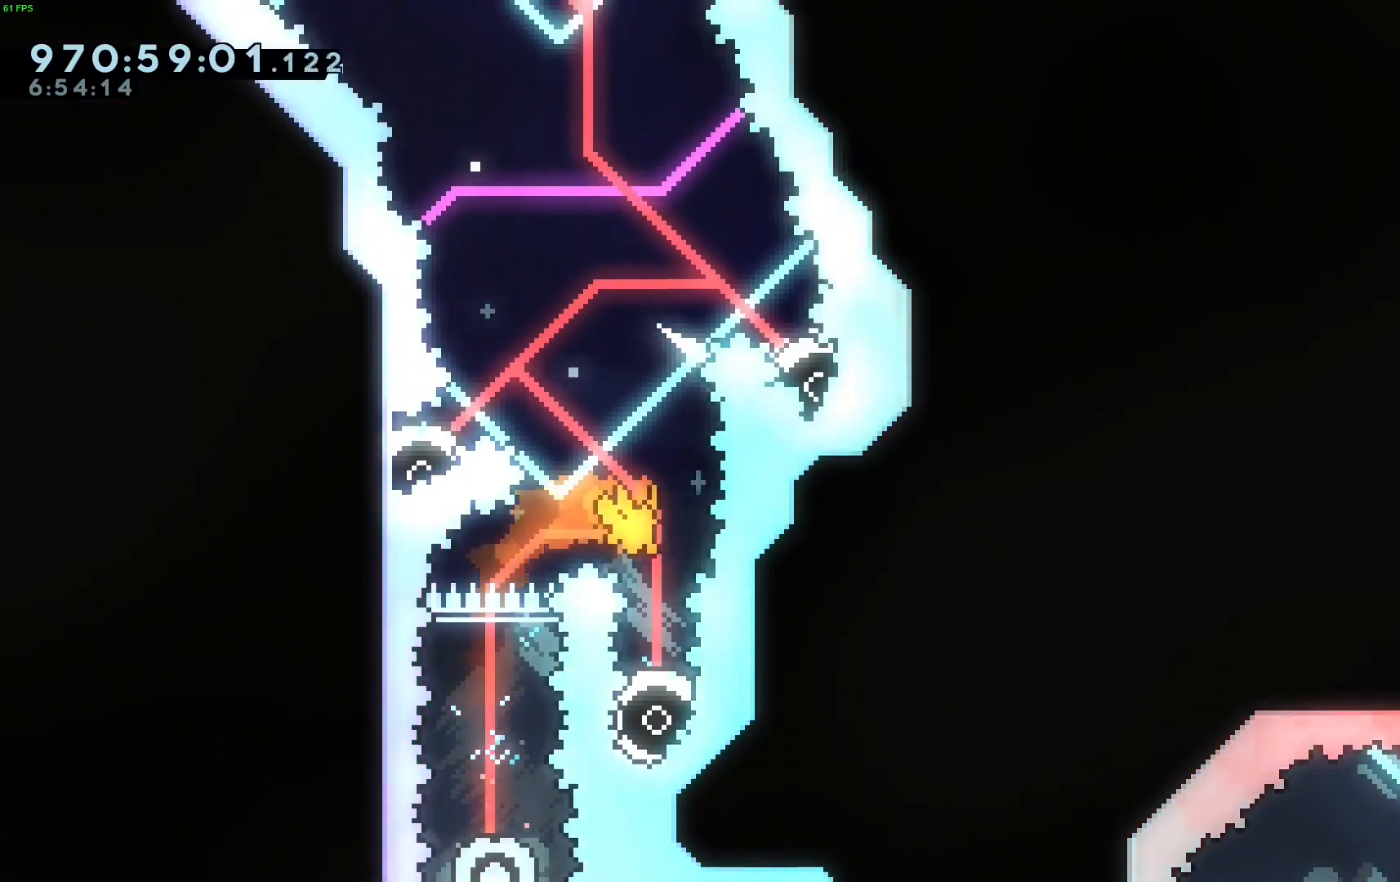
{"keys": ["left"], "events": [[417, "left", "down"]]}